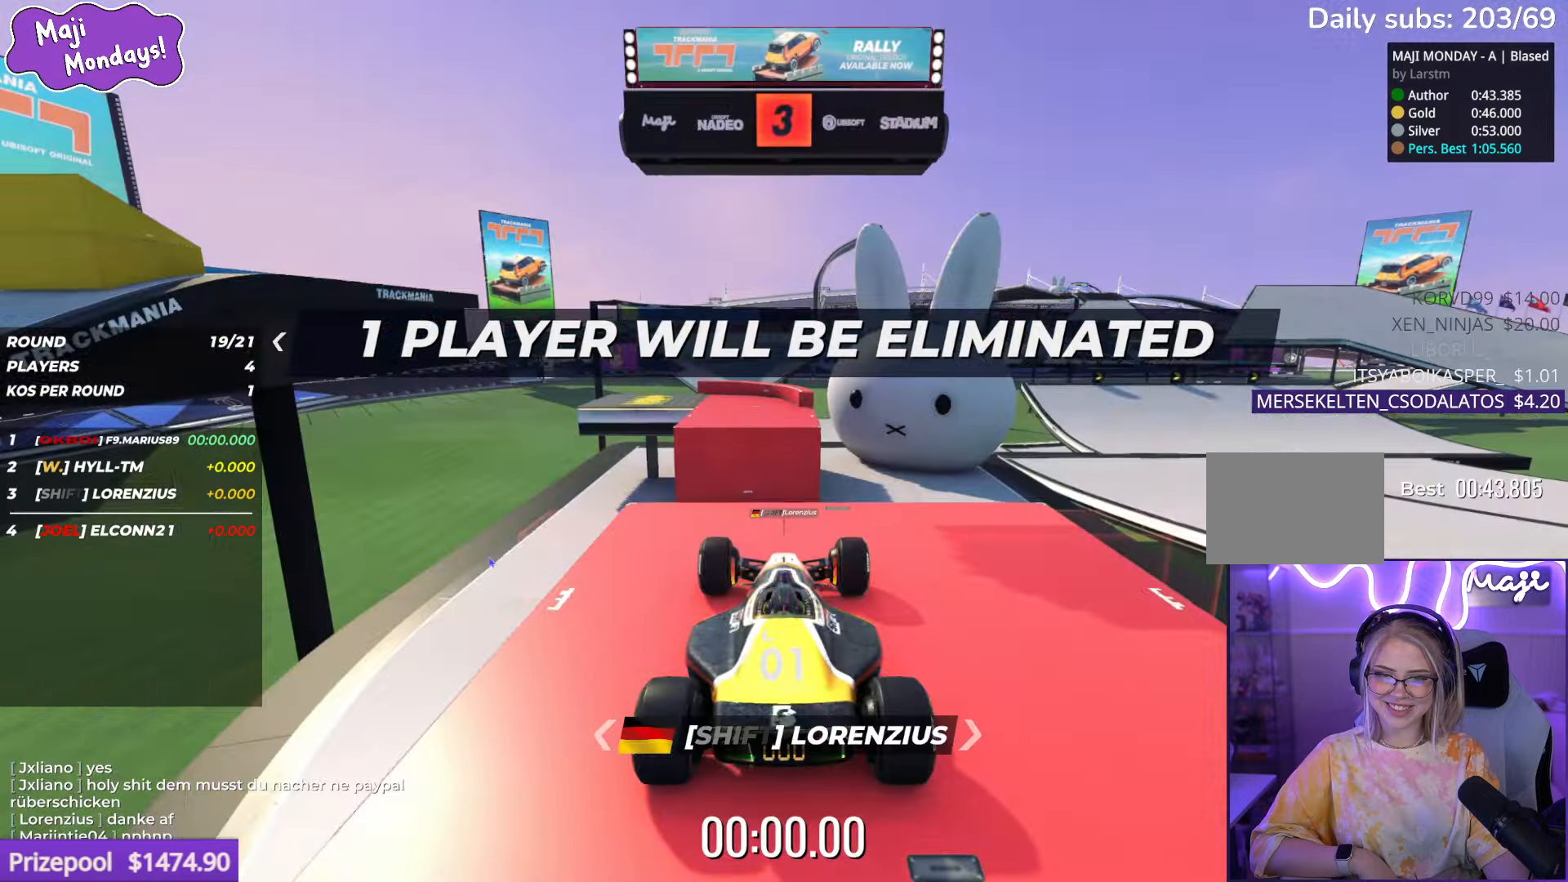
Gameplay with keyboard; each line is a JSON object with the keys held at the frame after it. "events" lists presses ("down") and releases ("up") of "down", "left", "right" and "up" between this image and that frame as [ms after this image, input, new state], when the widget could be followed in between. No other keys are recorded. Mouse input is not recorded.
{"keys": [], "events": []}
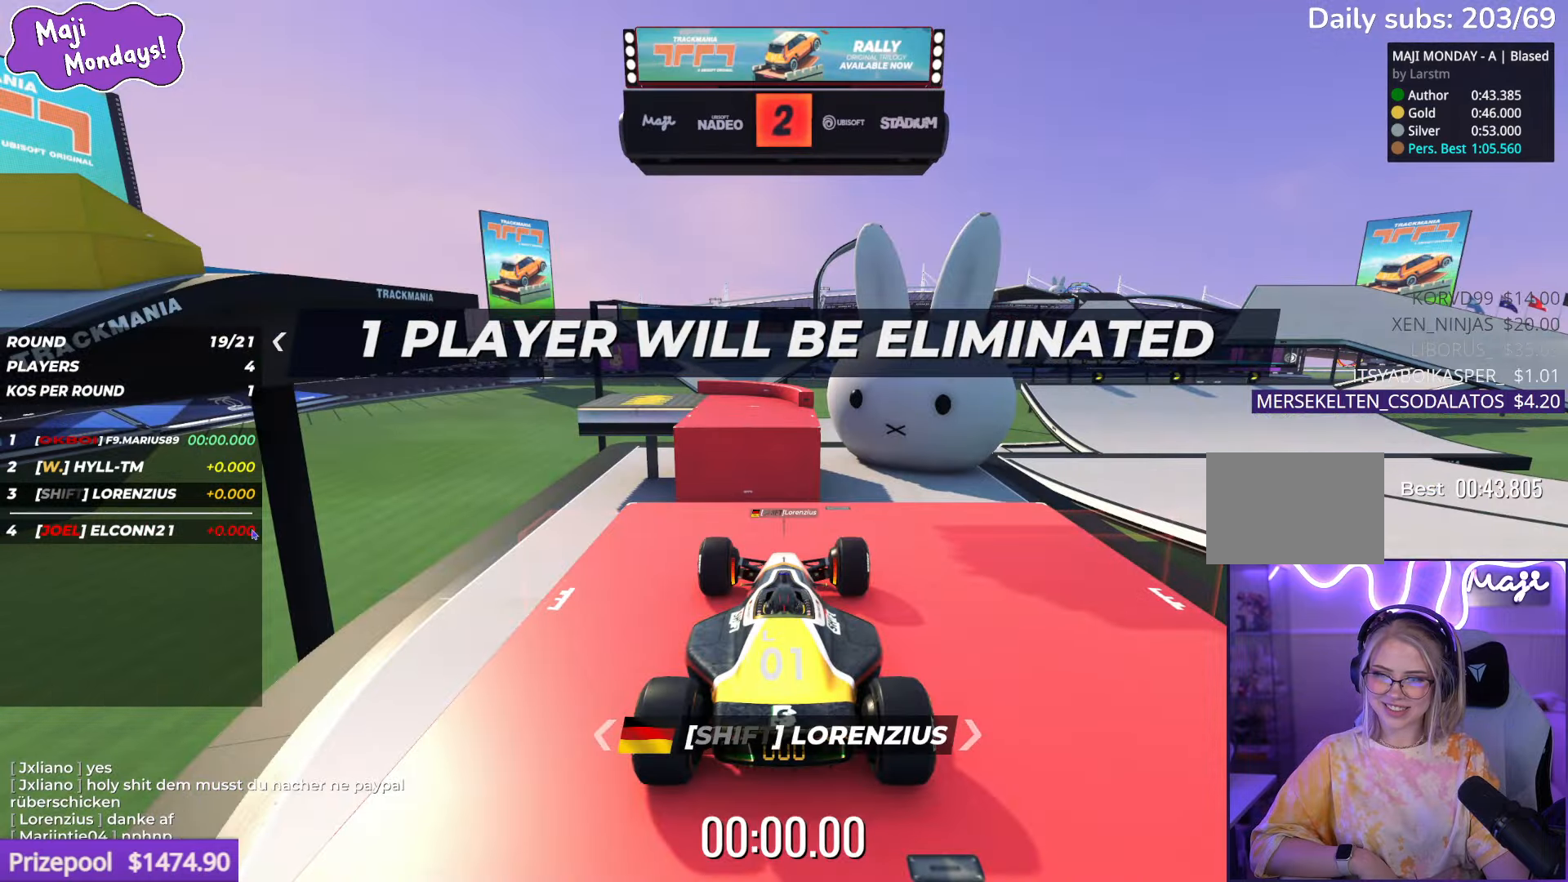
{"keys": [], "events": []}
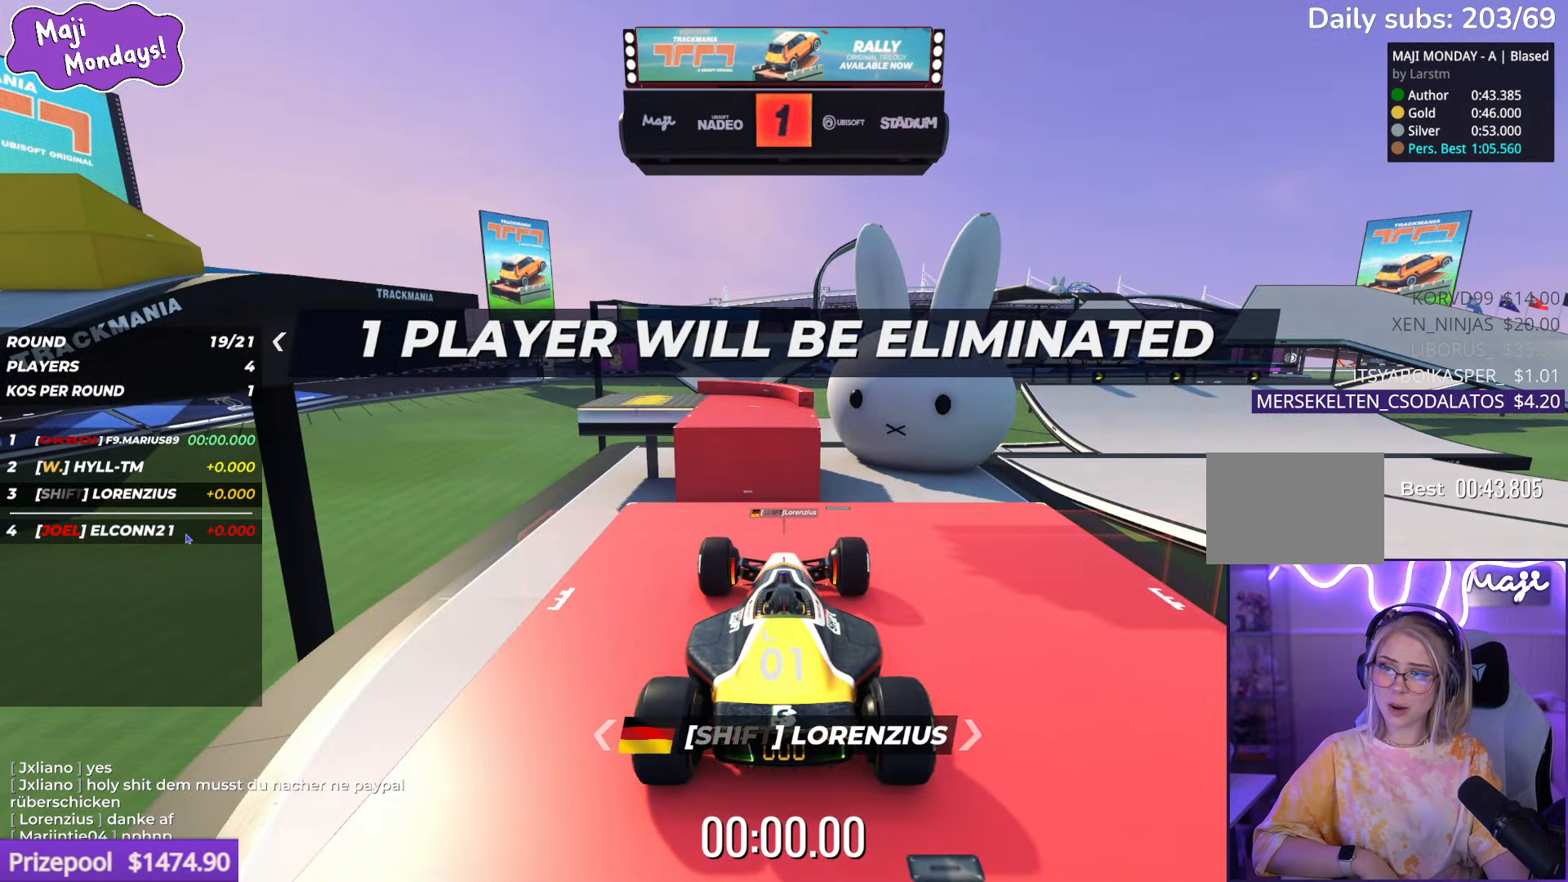
{"keys": ["up"], "events": [[117, "up", "down"], [283, "up", "up"], [367, "up", "down"], [467, "up", "up"], [483, "up", "down"]]}
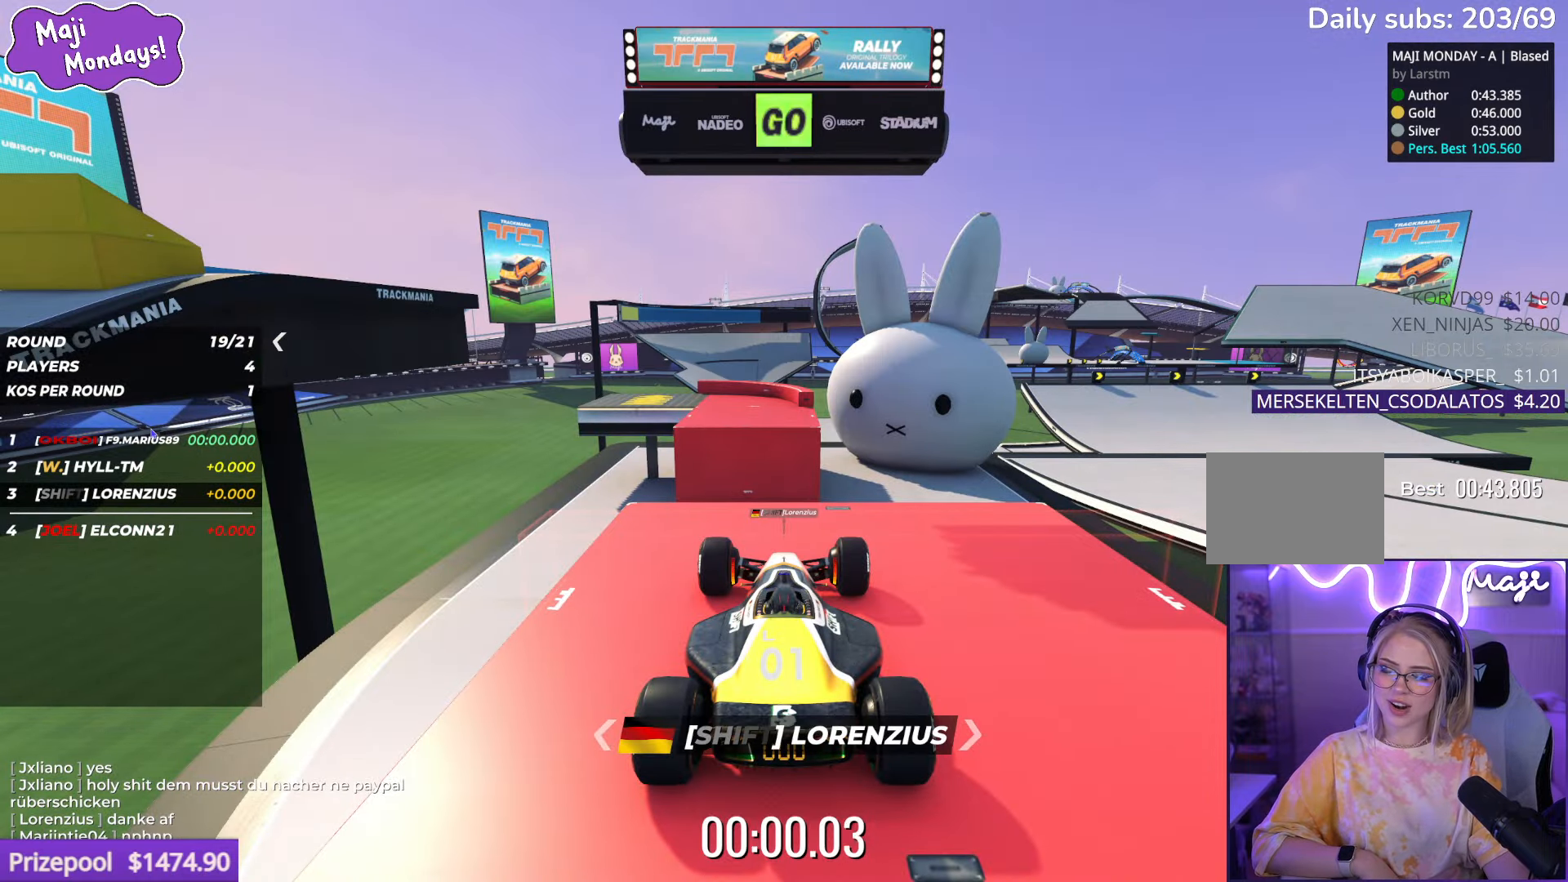
{"keys": ["up"], "events": []}
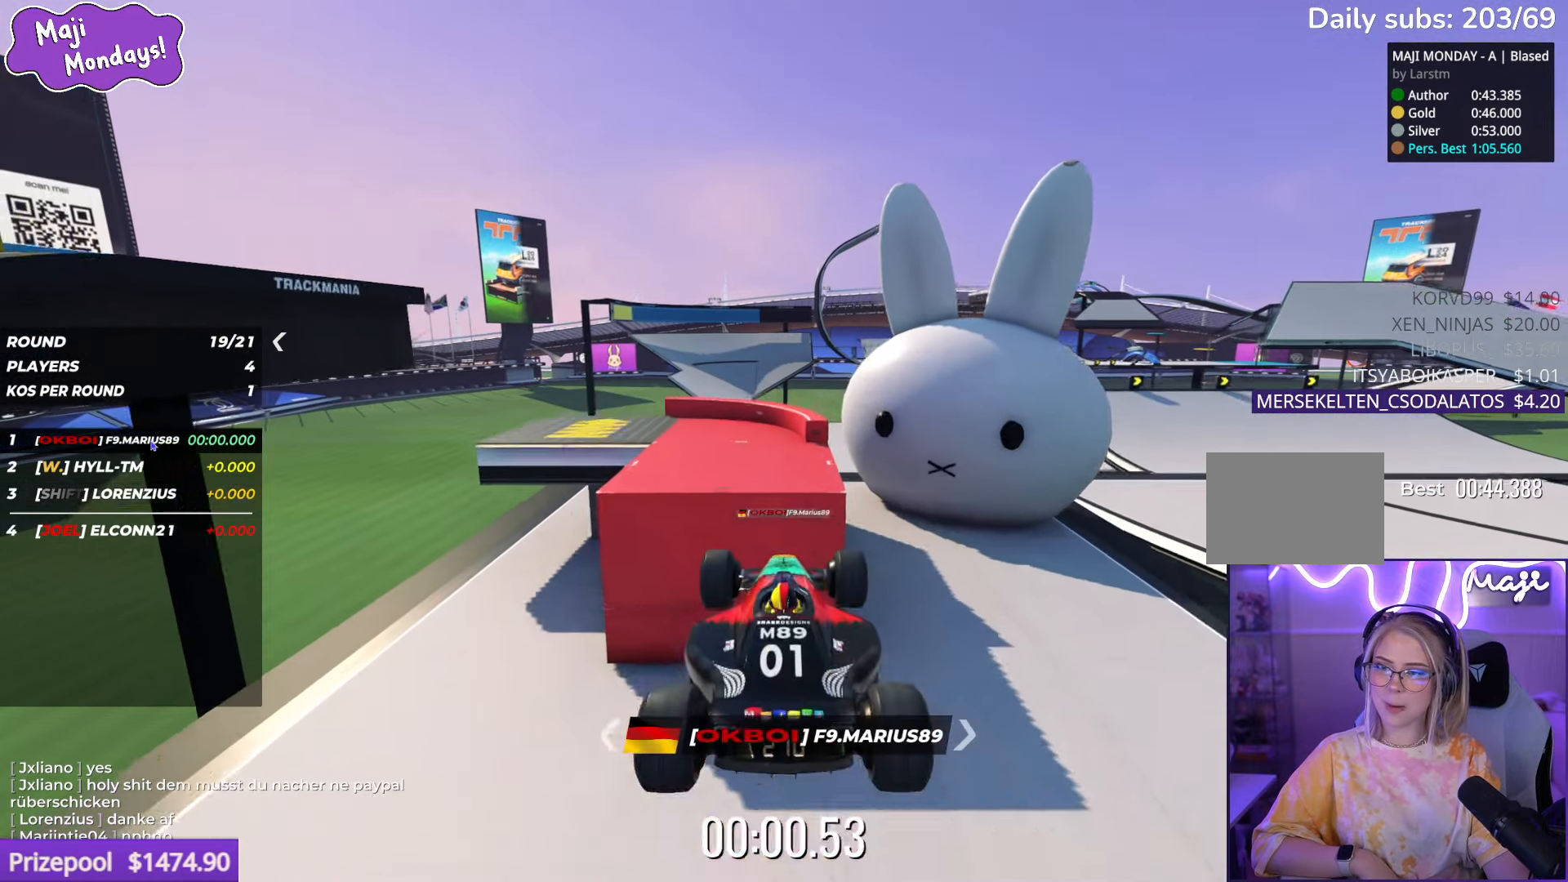
{"keys": ["up"], "events": []}
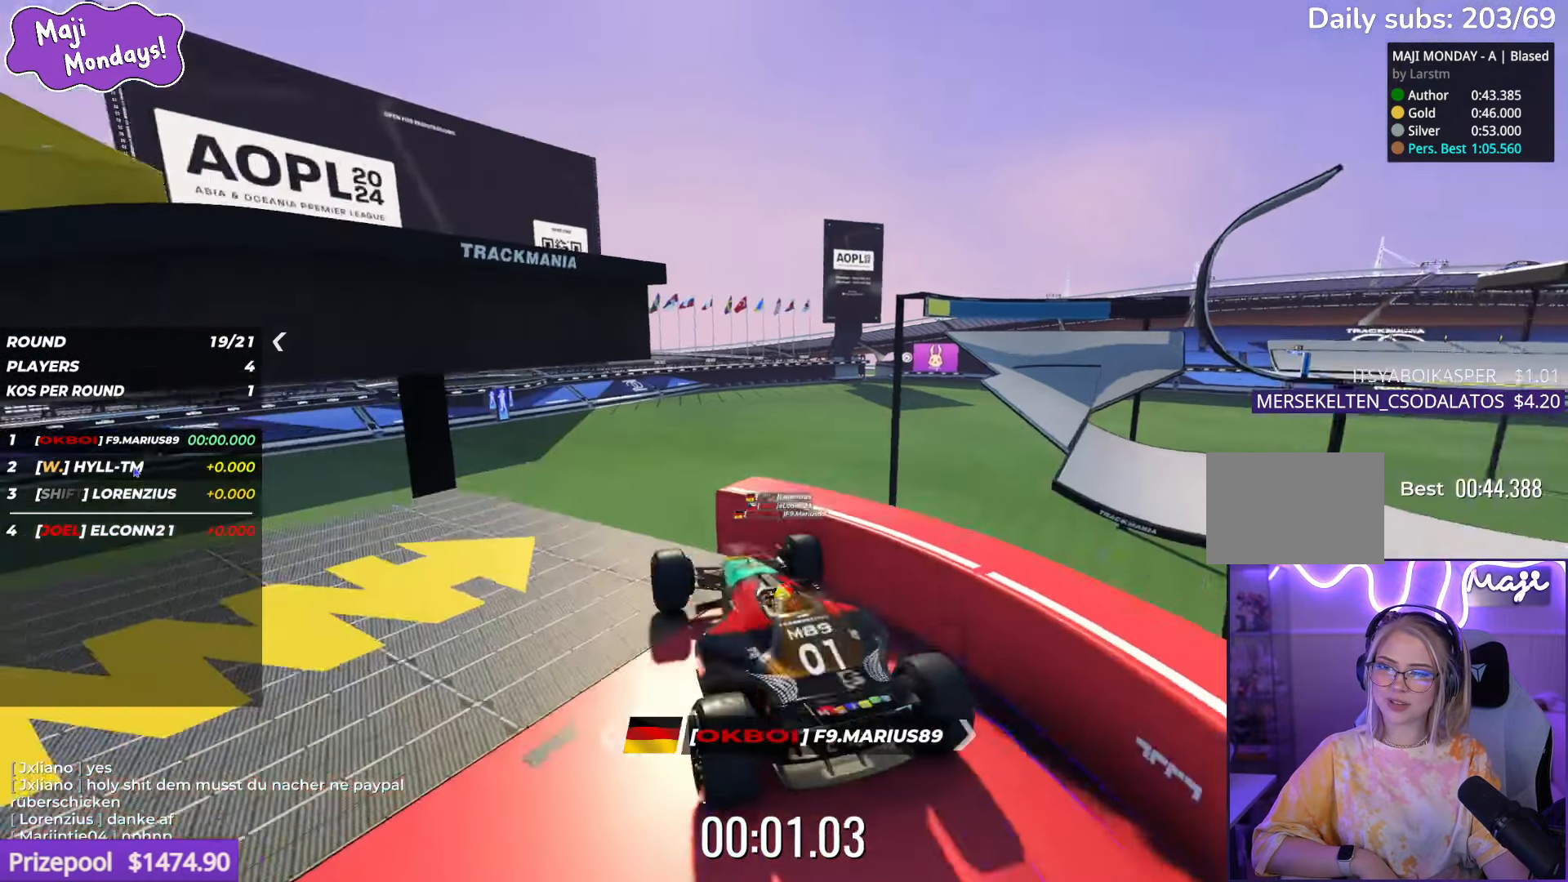
{"keys": ["up"], "events": []}
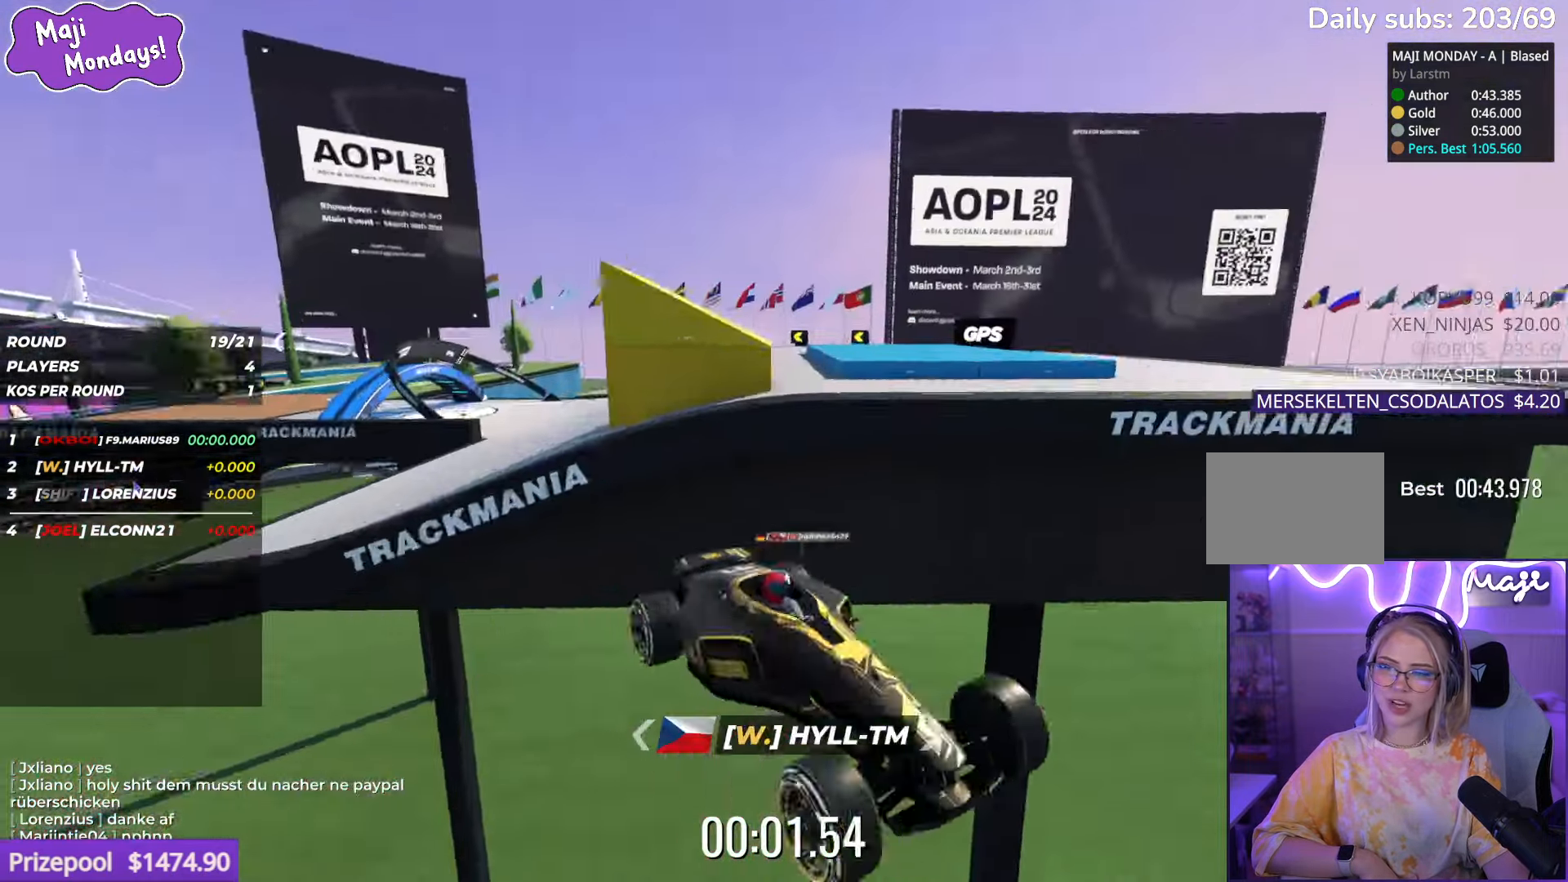
{"keys": ["up"], "events": [[417, "right", "down"], [483, "right", "up"]]}
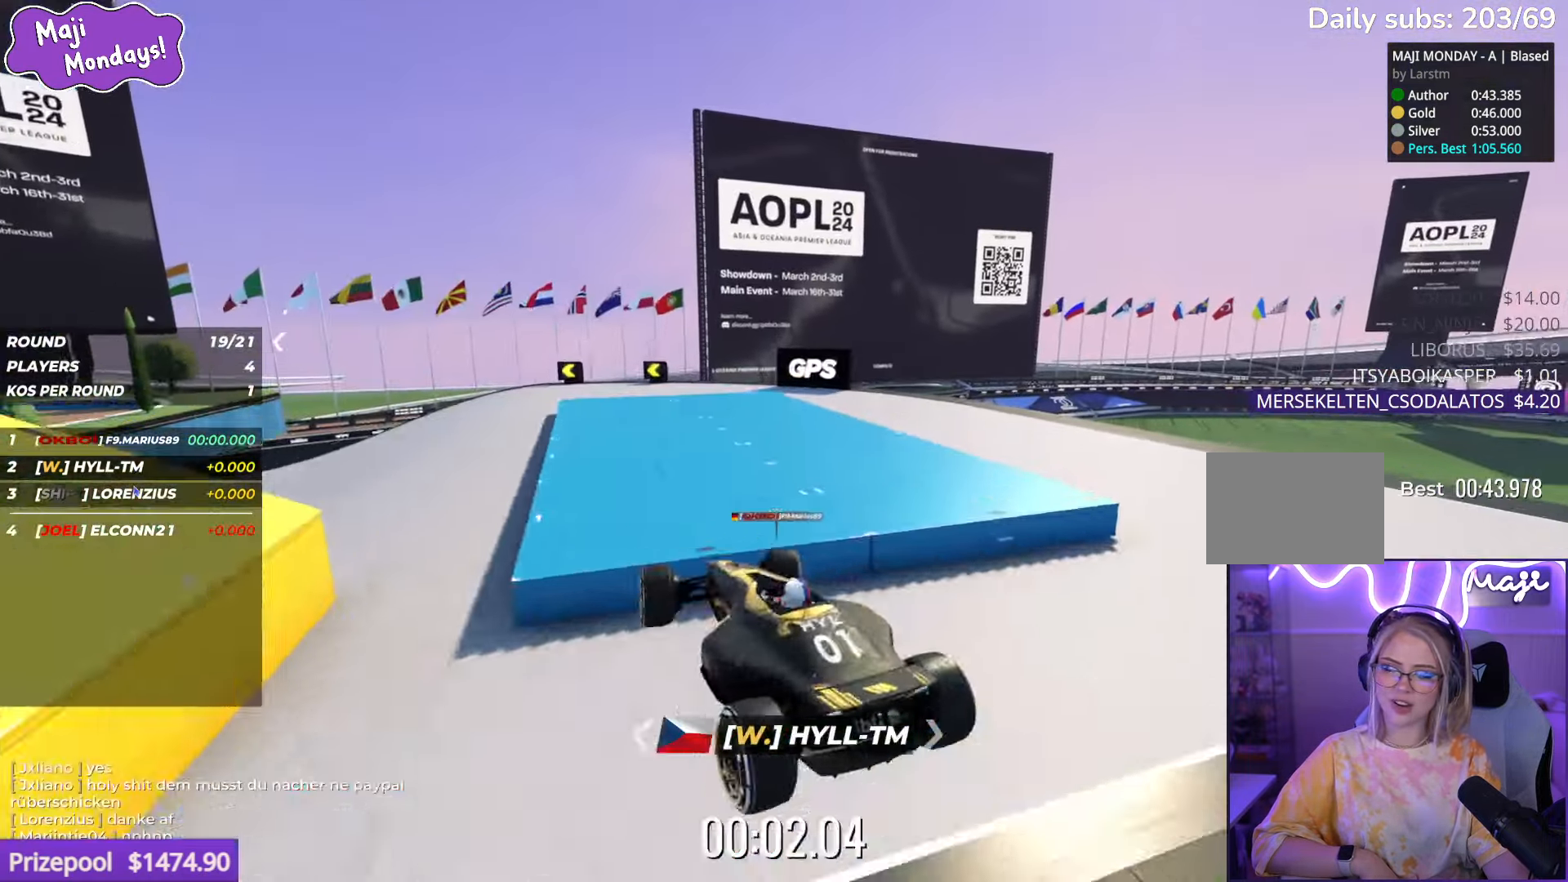
{"keys": ["down", "left", "up"], "events": [[83, "down", "down"], [183, "left", "down"]]}
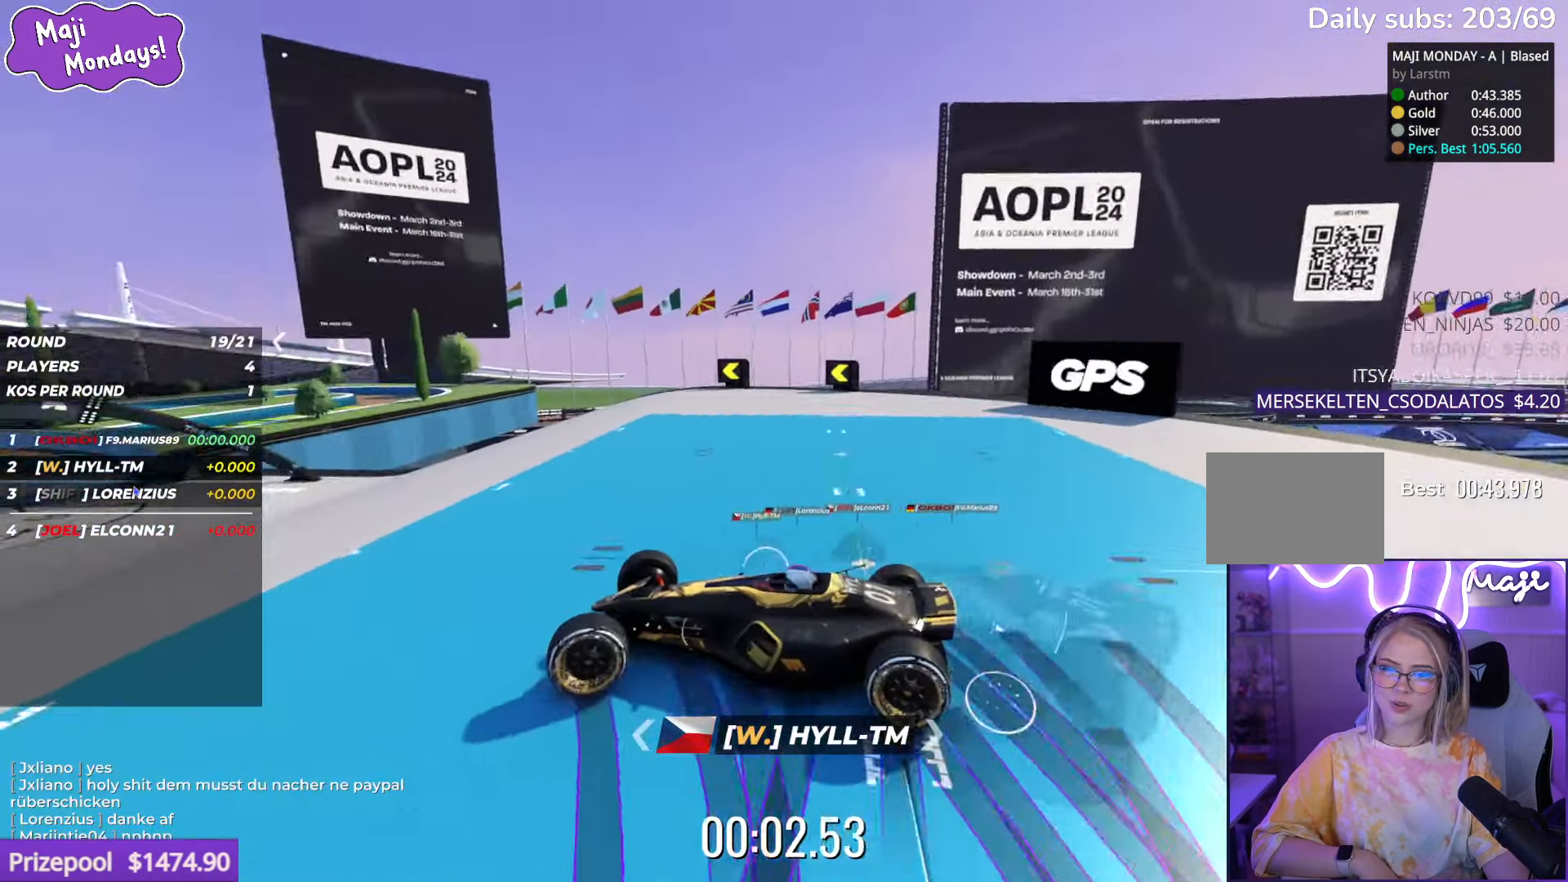
{"keys": ["right", "up"], "events": [[83, "down", "up"], [217, "left", "up"], [250, "right", "down"]]}
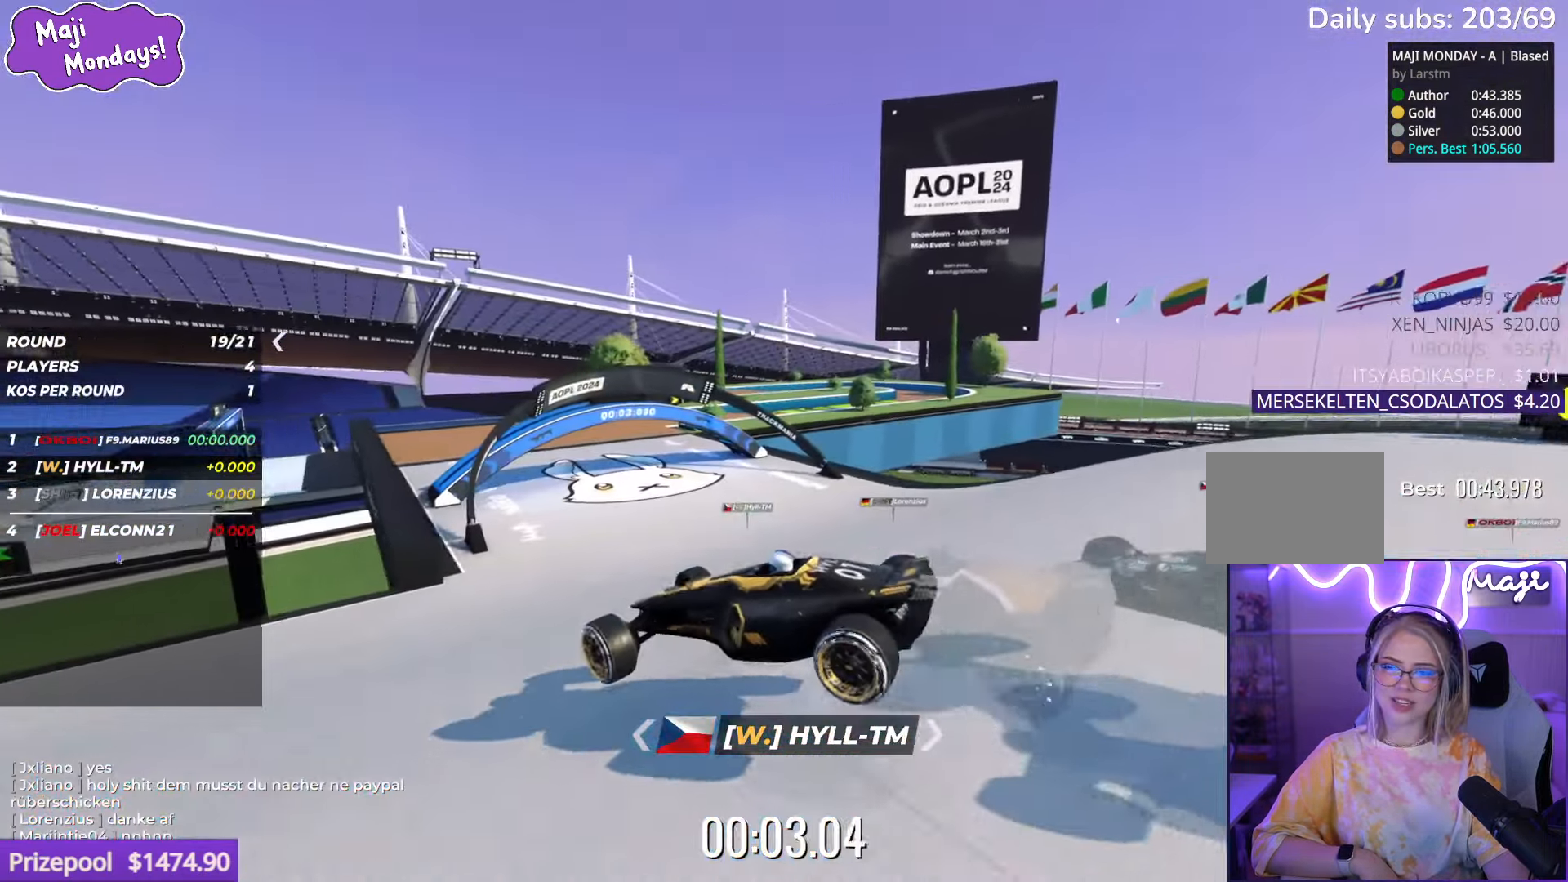
{"keys": ["right", "up"], "events": []}
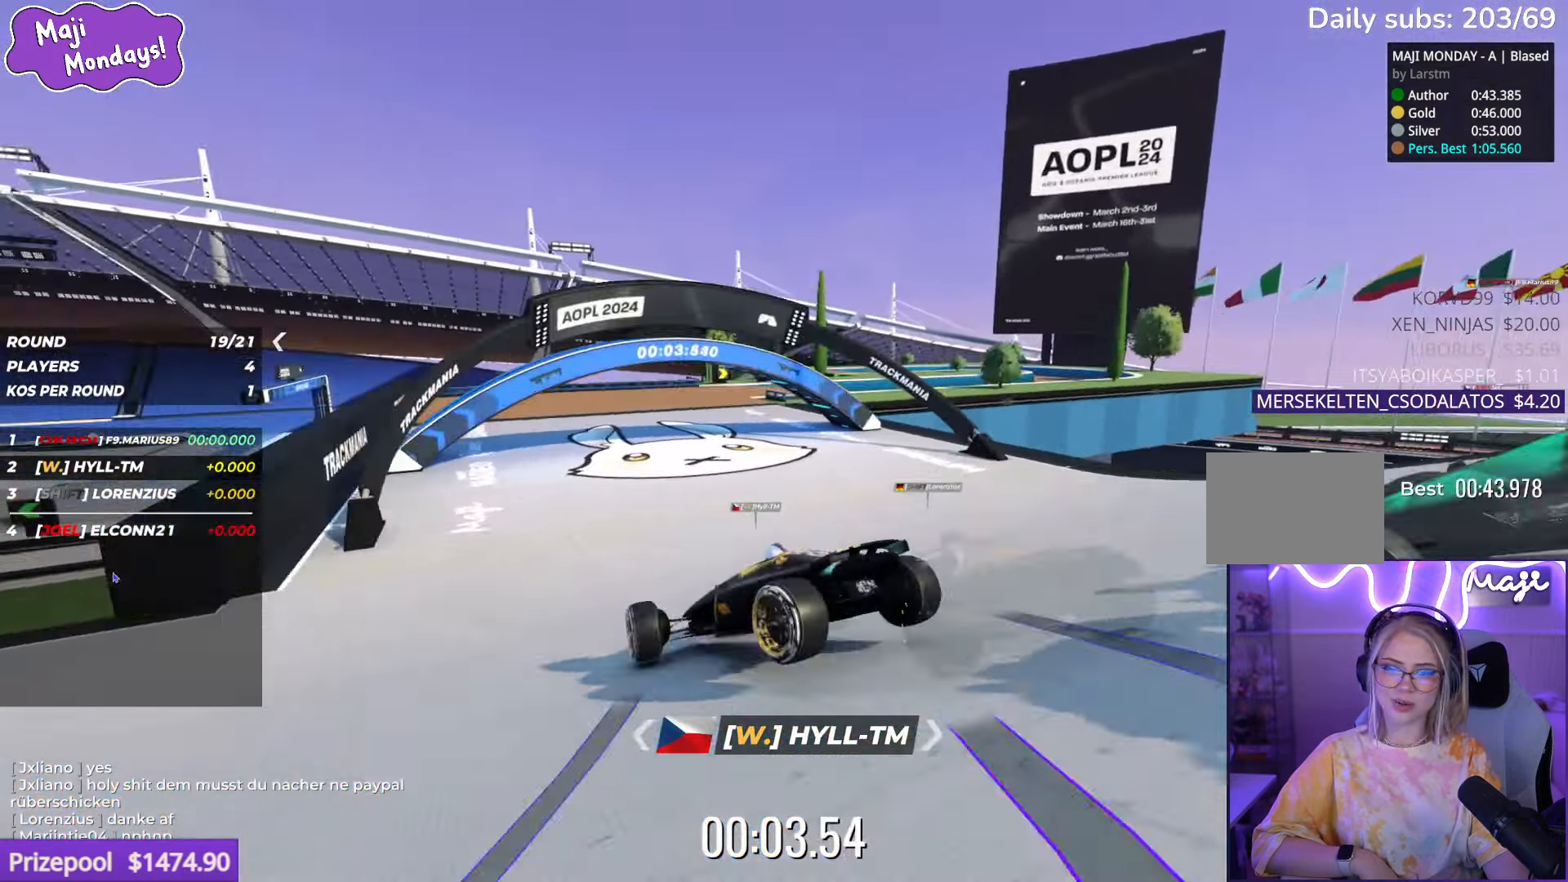
{"keys": ["up"], "events": [[184, "right", "up"]]}
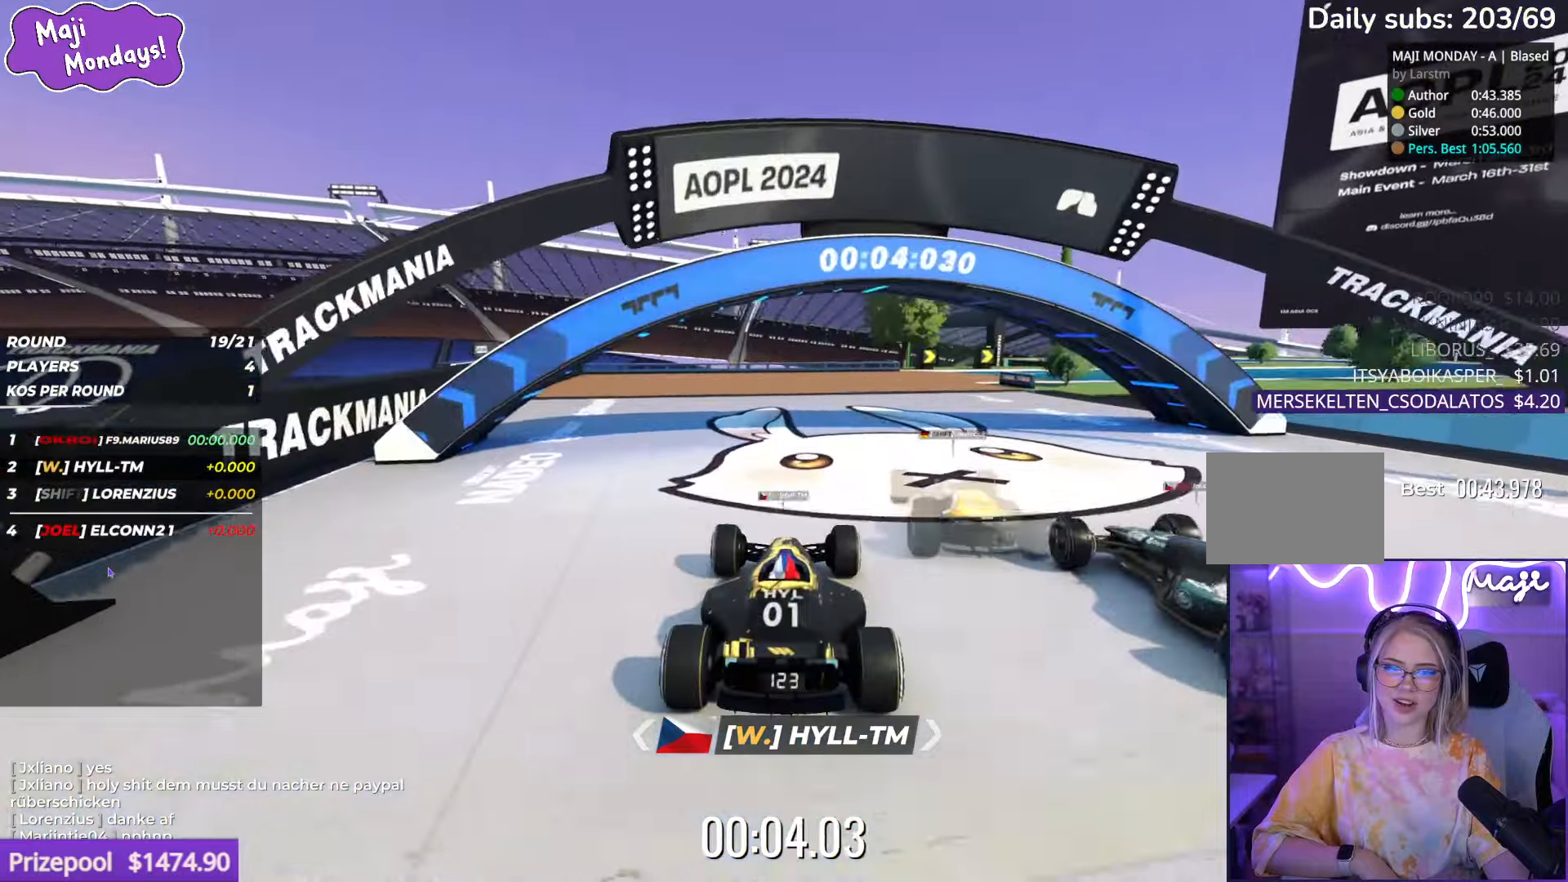
{"keys": ["right", "up"], "events": [[34, "right", "down"]]}
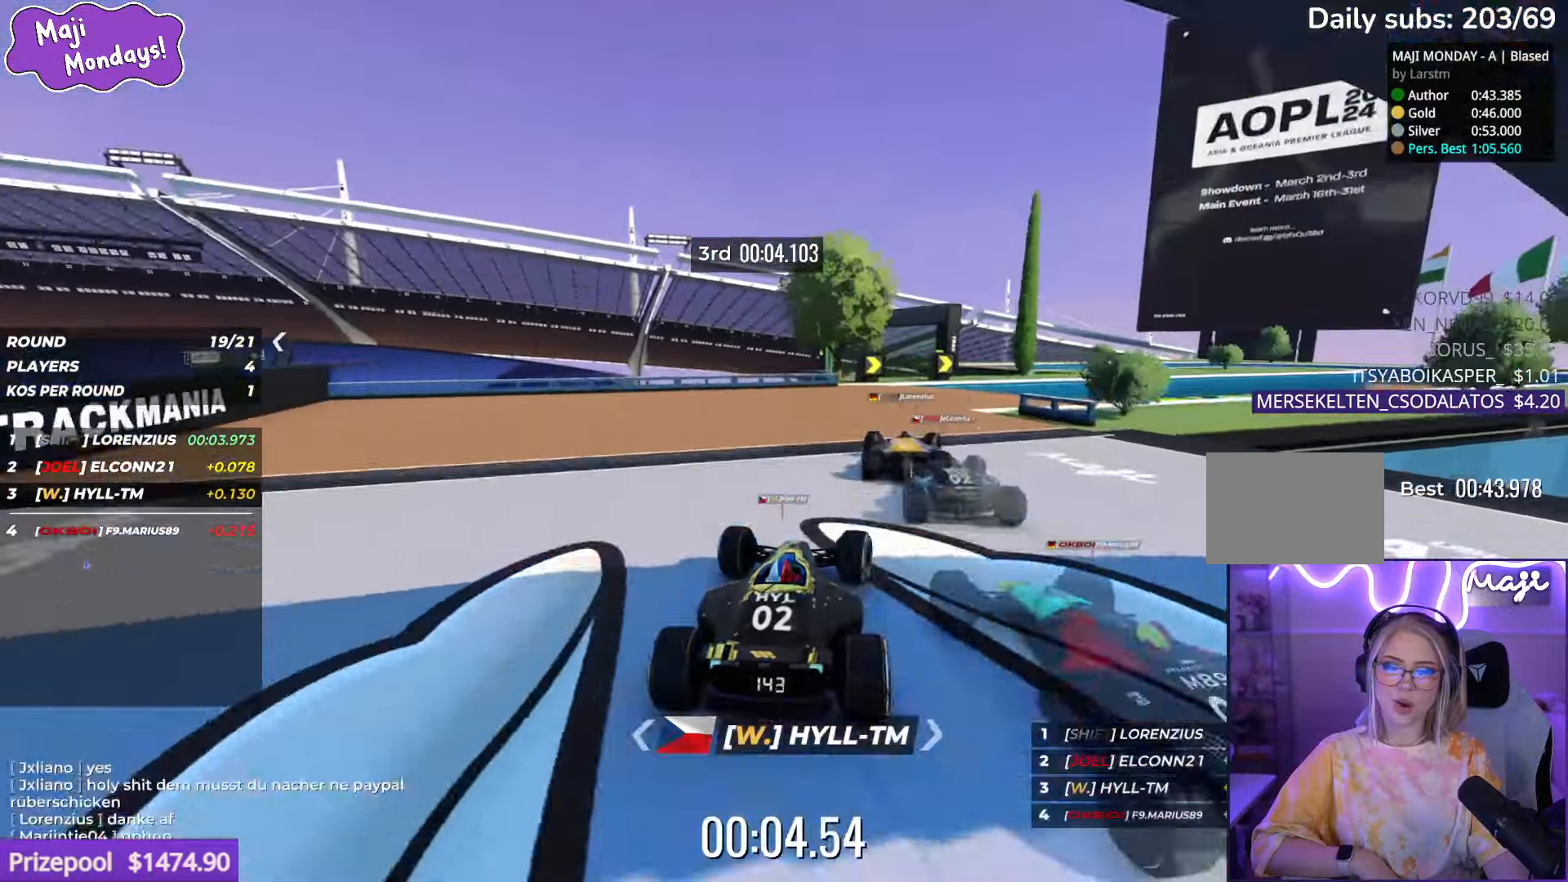
{"keys": ["right", "up"], "events": []}
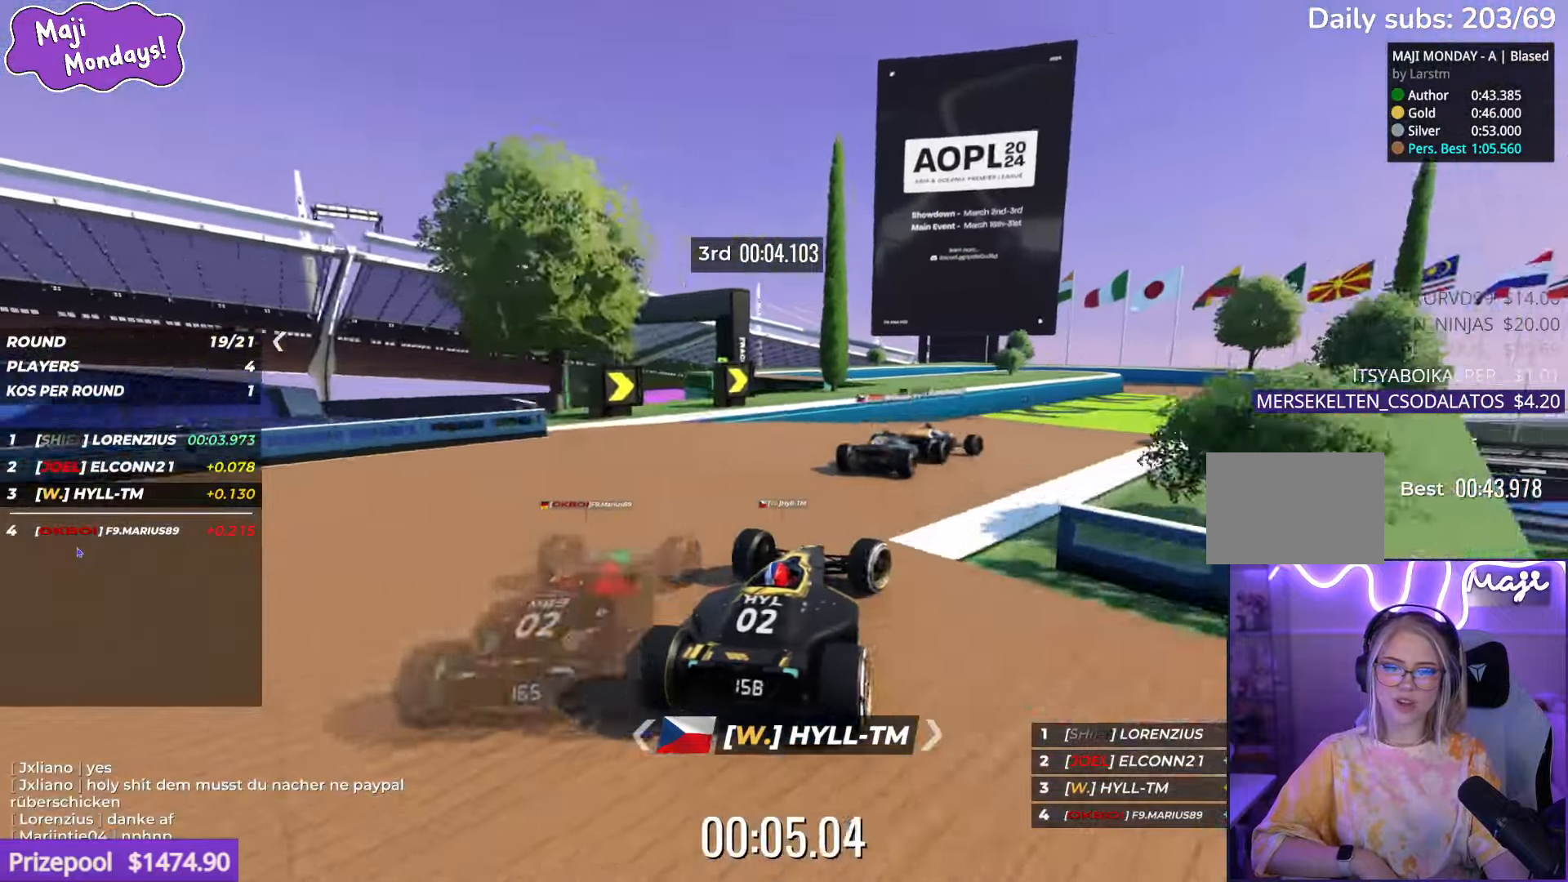
{"keys": ["up"], "events": [[200, "right", "up"]]}
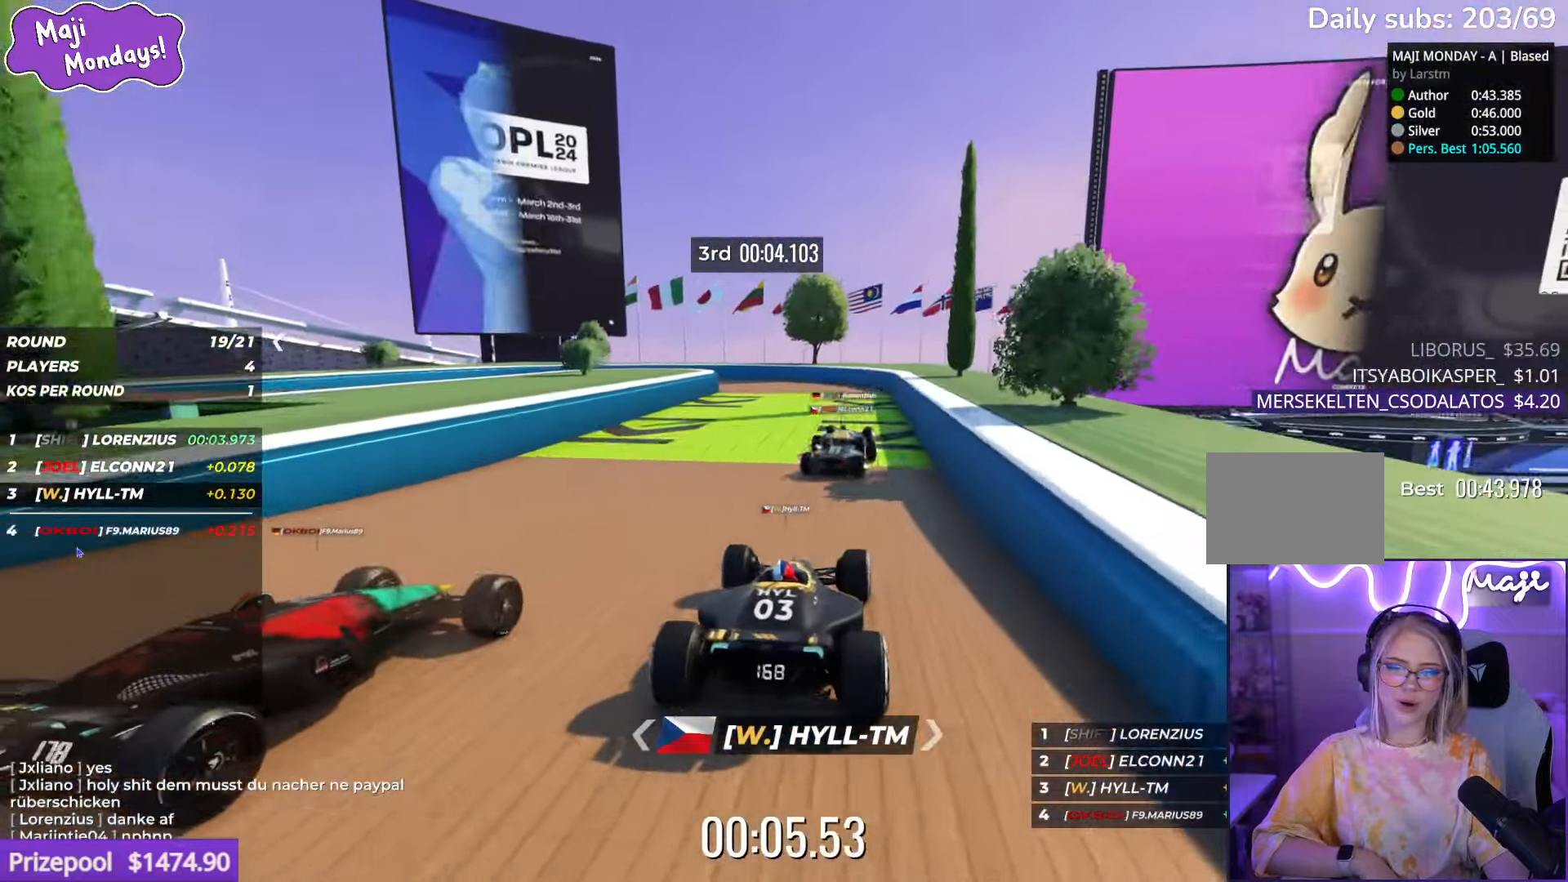
{"keys": ["up"], "events": [[267, "right", "down"], [384, "right", "up"]]}
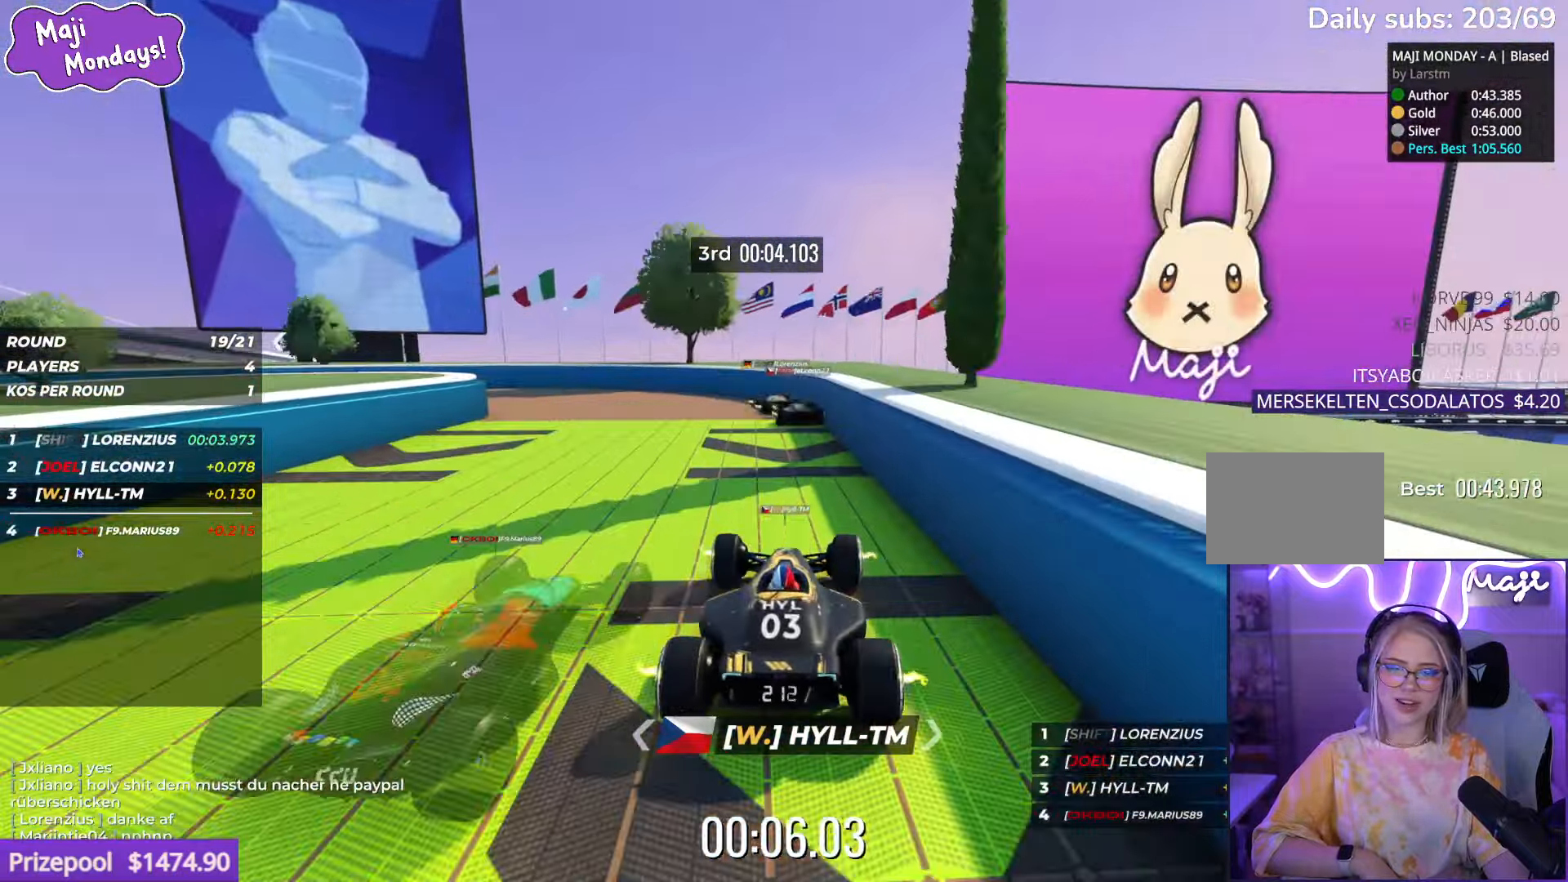
{"keys": ["left", "up"], "events": [[117, "left", "down"]]}
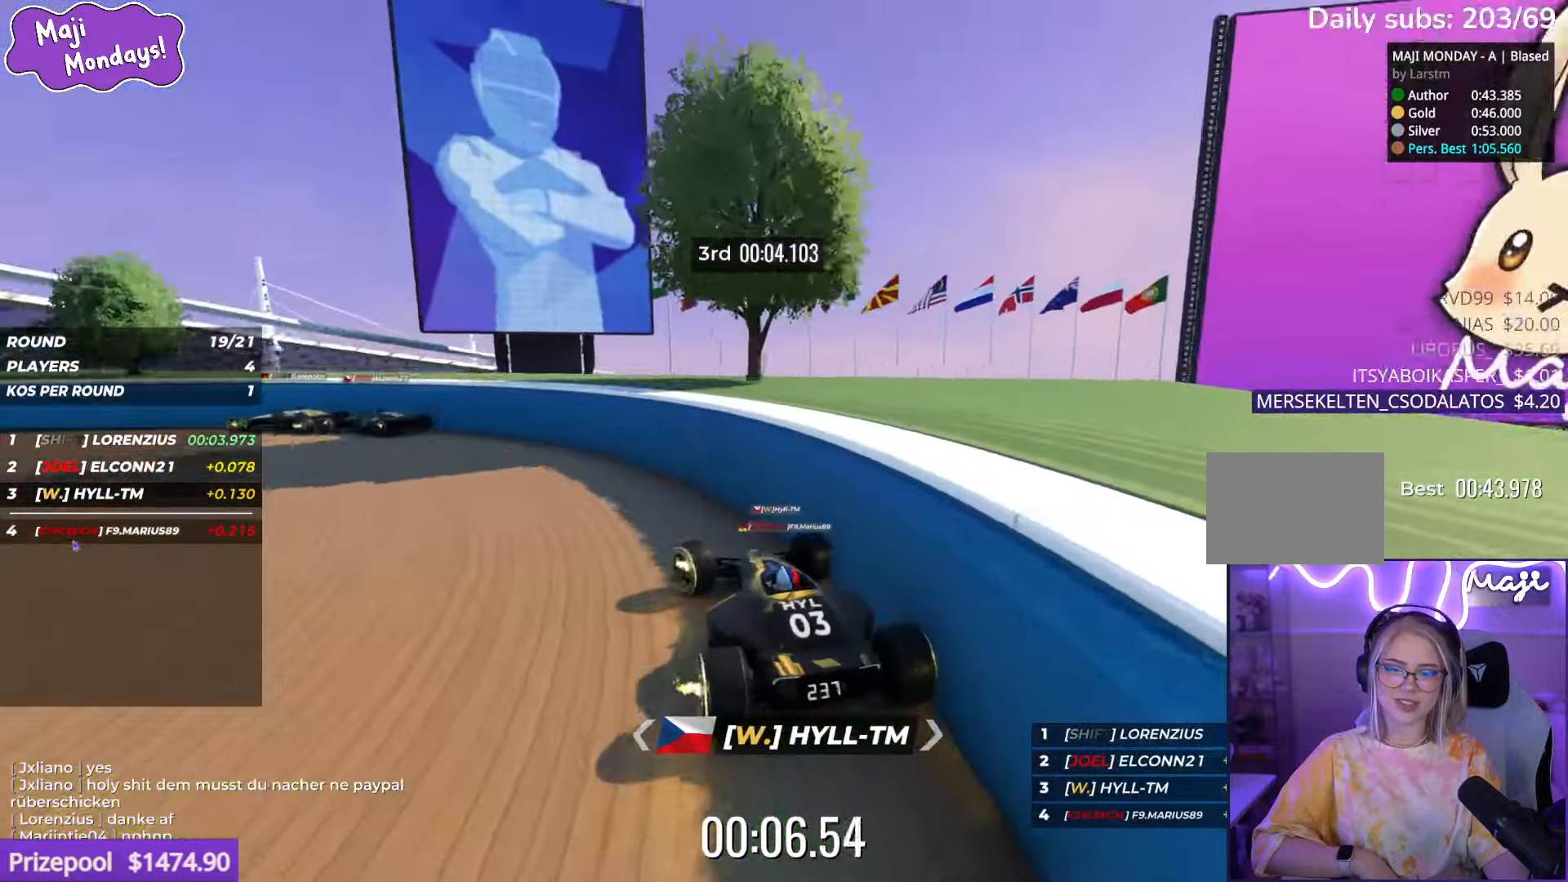
{"keys": ["left", "up"], "events": []}
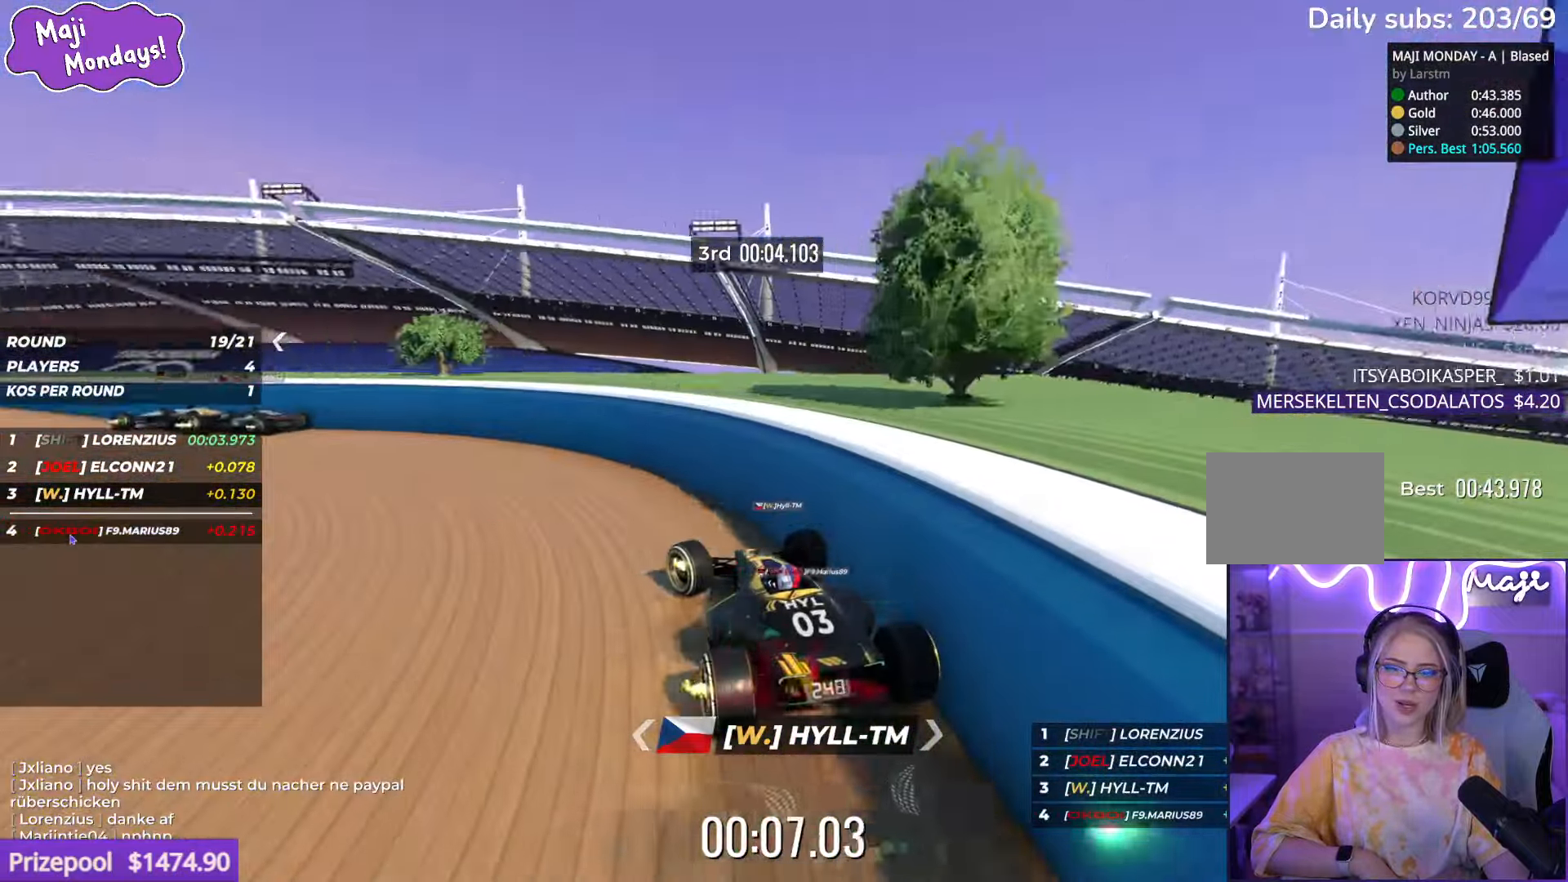
{"keys": ["right", "up"], "events": [[267, "left", "up"], [467, "right", "down"]]}
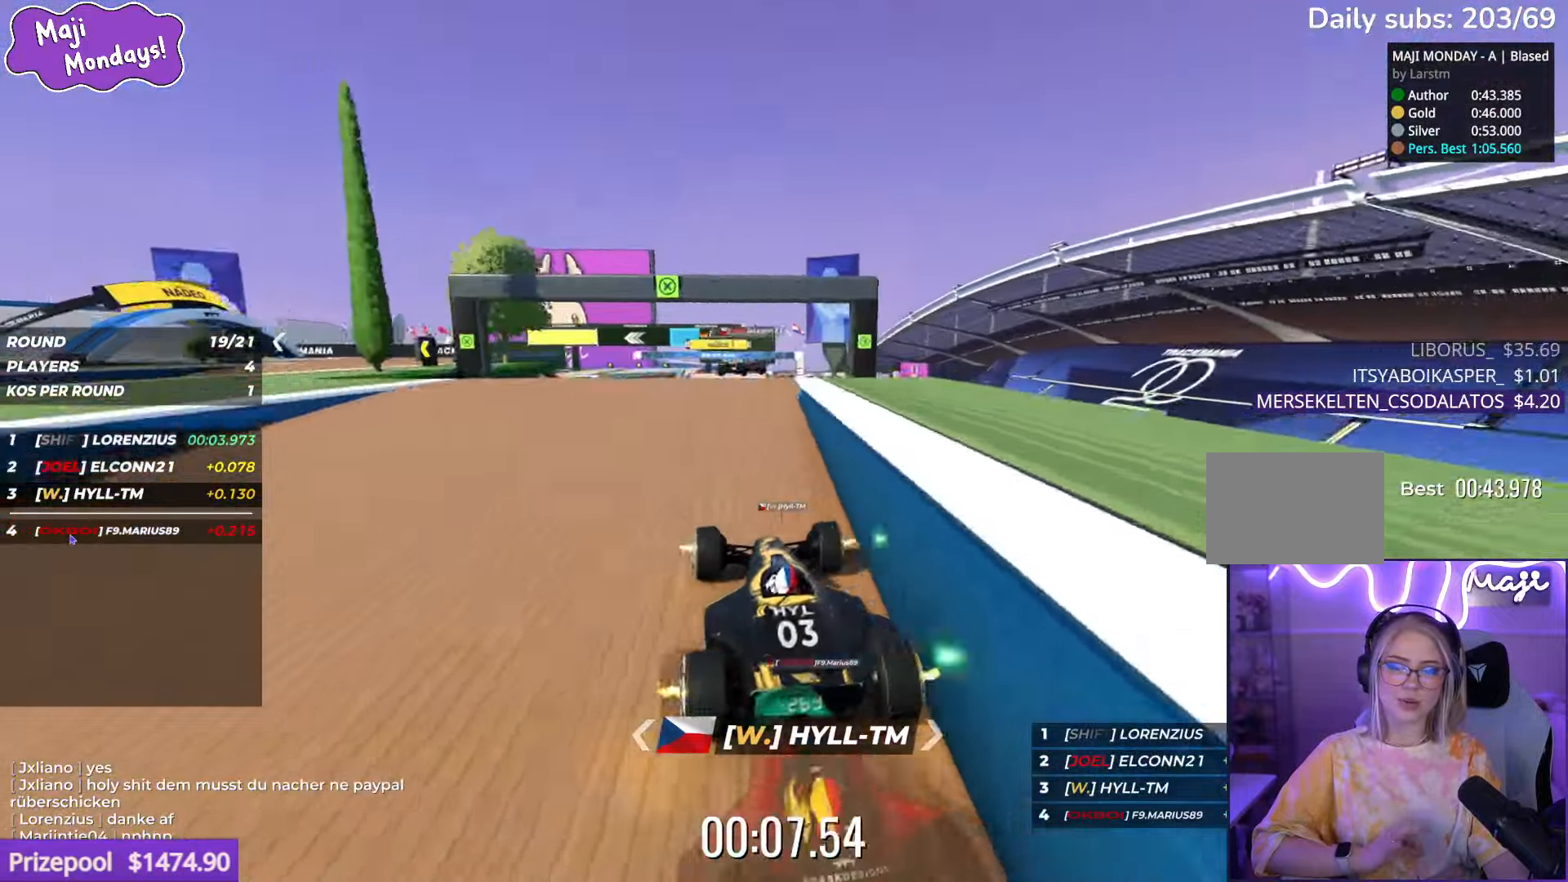
{"keys": ["up"], "events": [[150, "right", "up"]]}
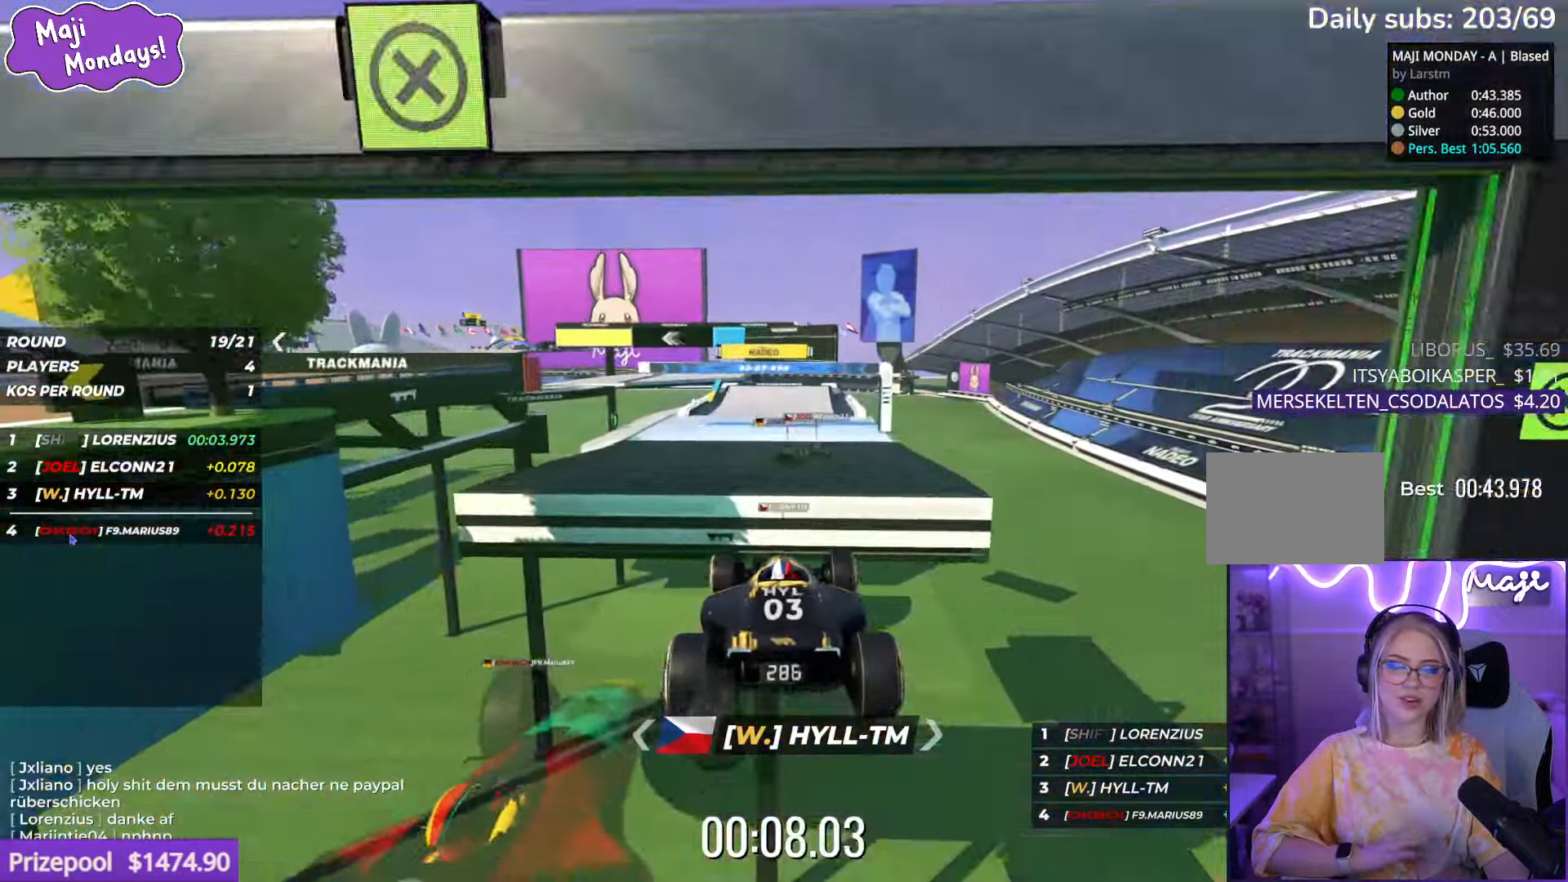
{"keys": ["right", "up"], "events": [[334, "right", "down"]]}
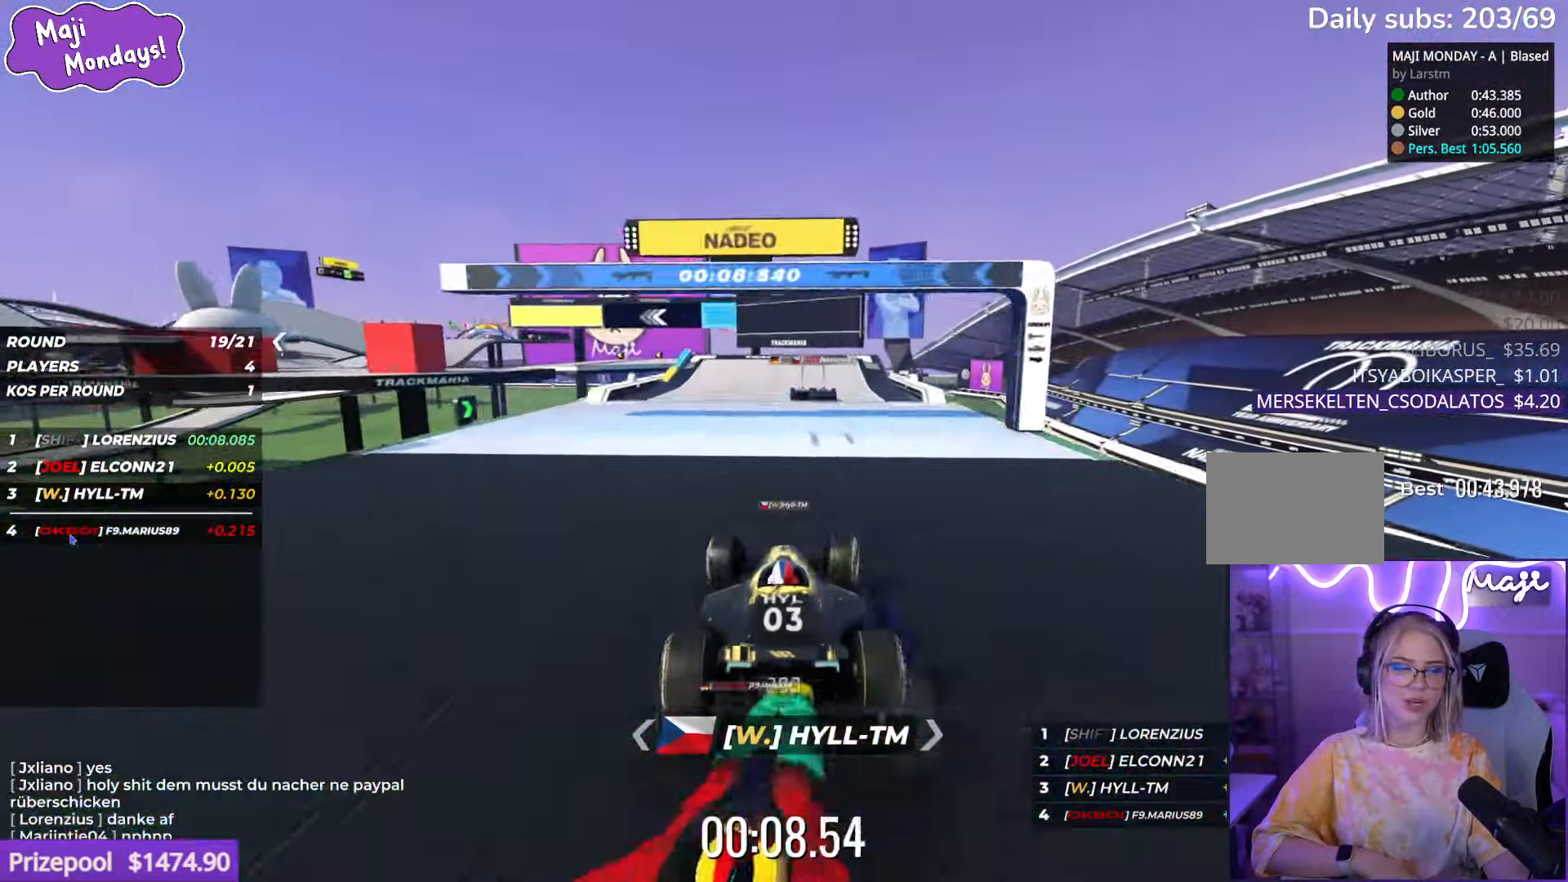
{"keys": ["up"], "events": [[17, "right", "up"]]}
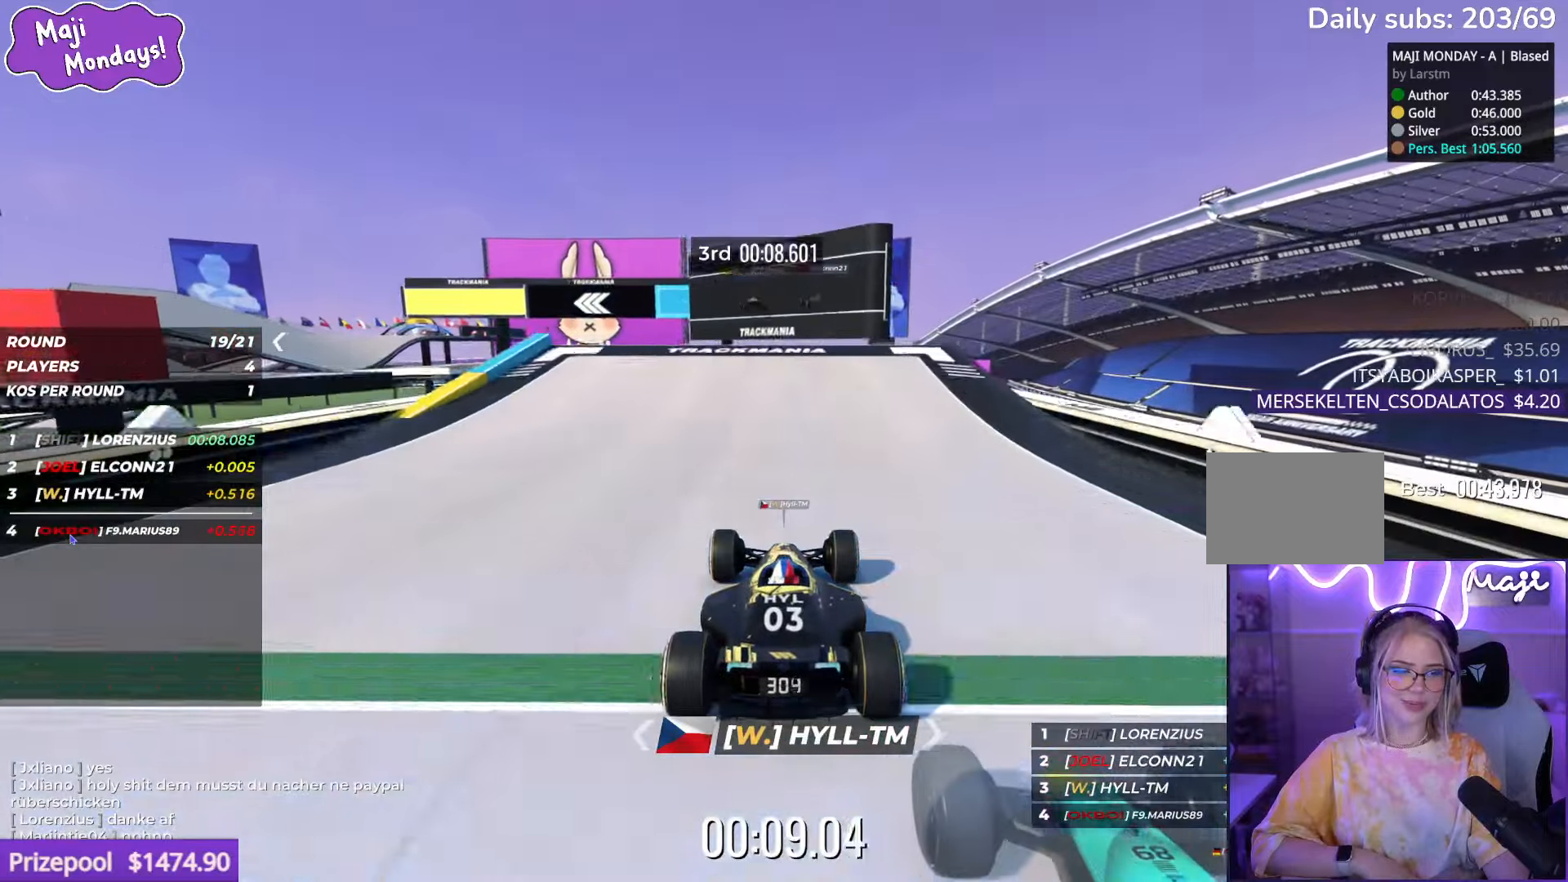
{"keys": ["up"], "events": [[233, "left", "down"], [416, "left", "up"]]}
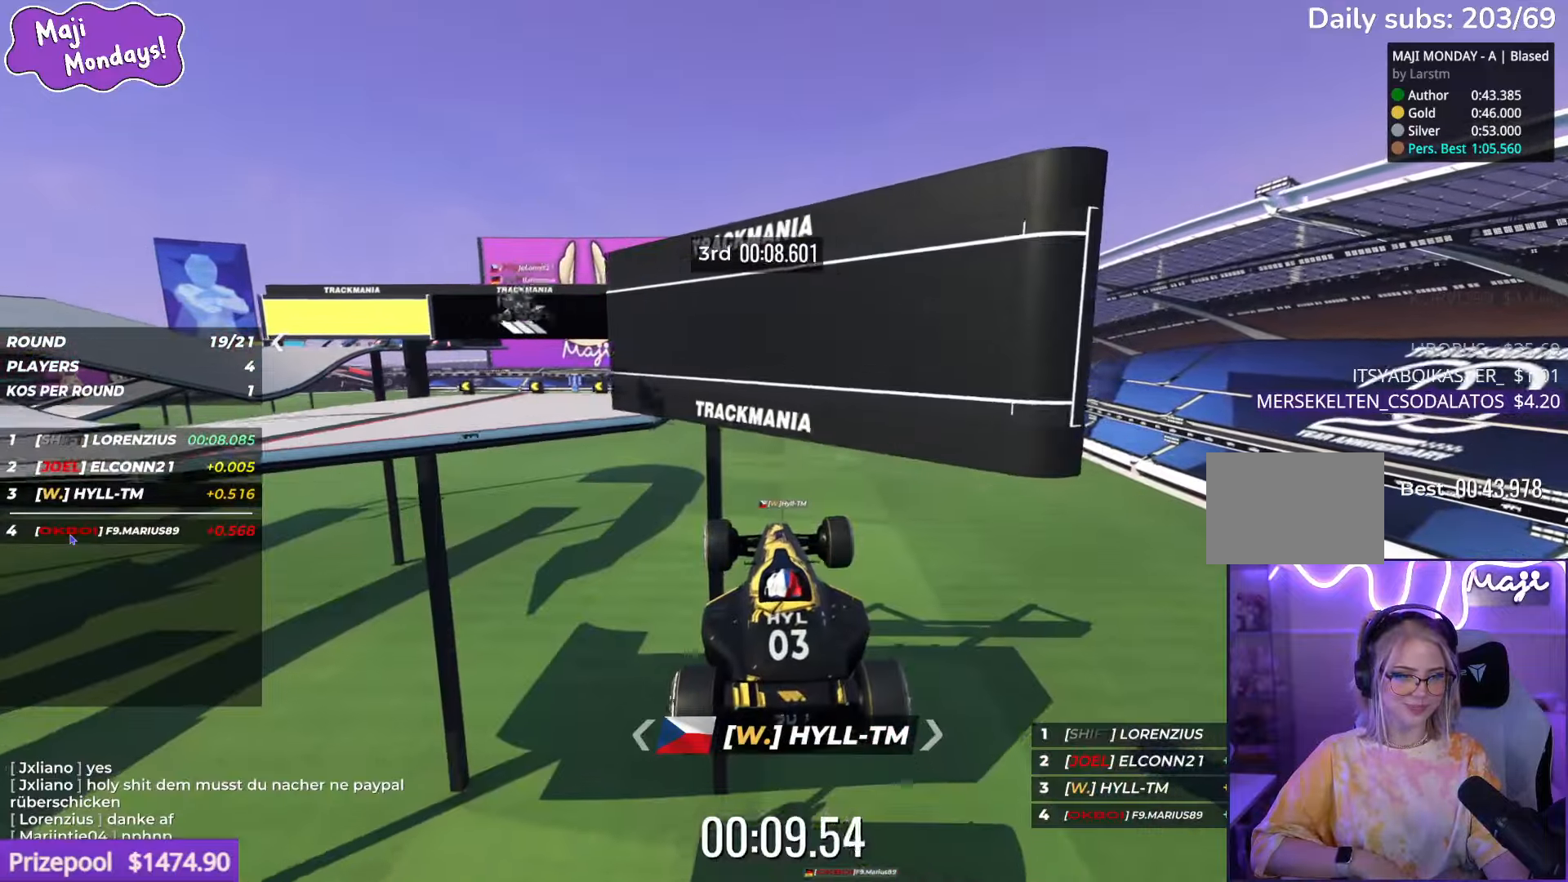
{"keys": ["up"], "events": []}
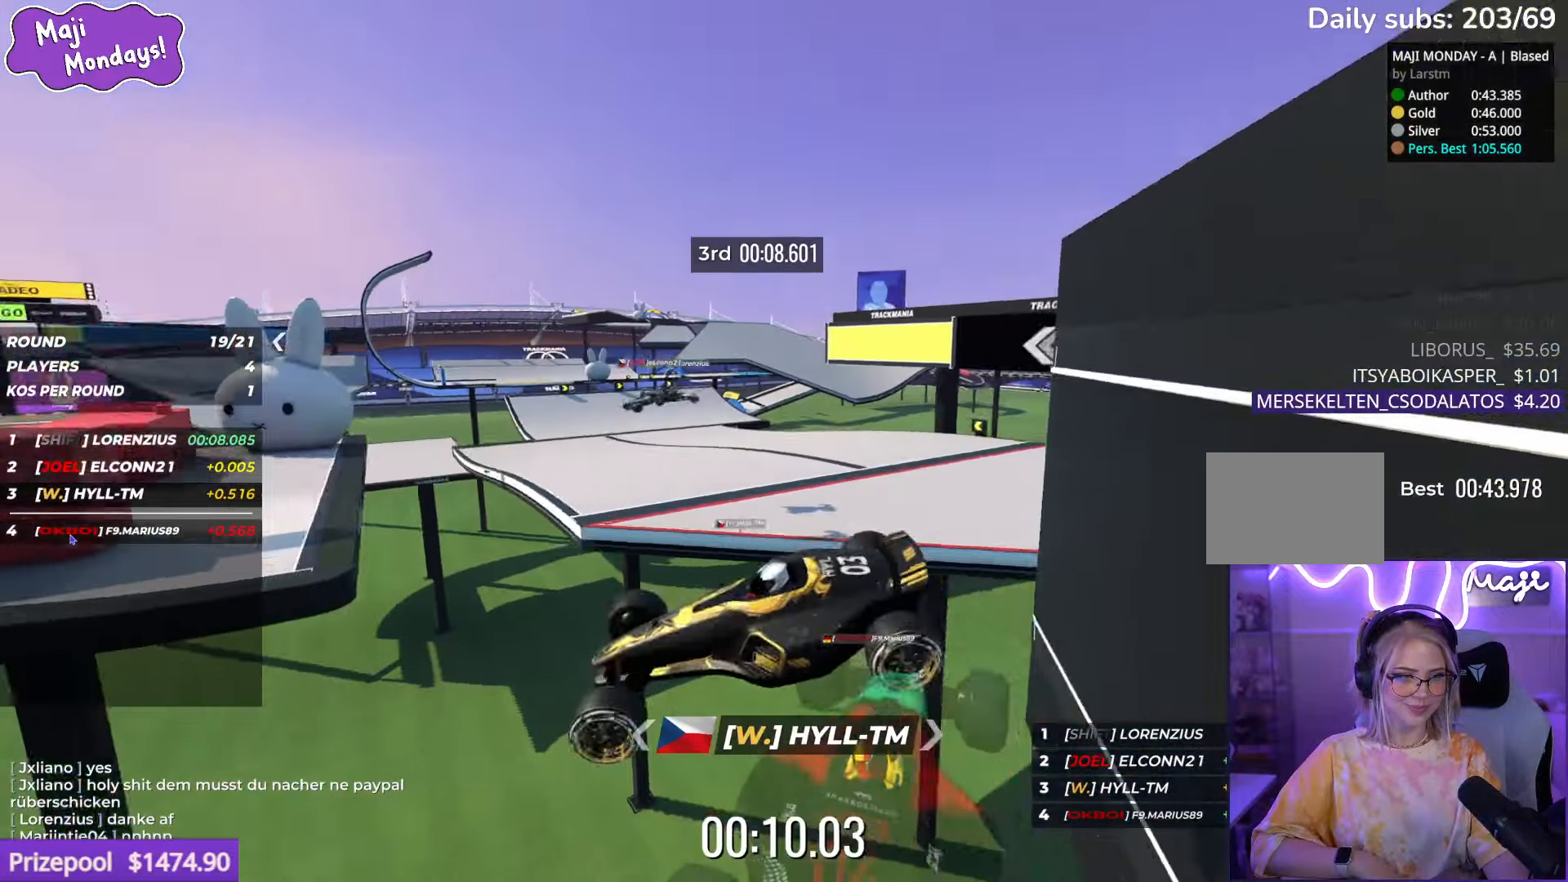
{"keys": ["right", "up"], "events": [[350, "right", "down"]]}
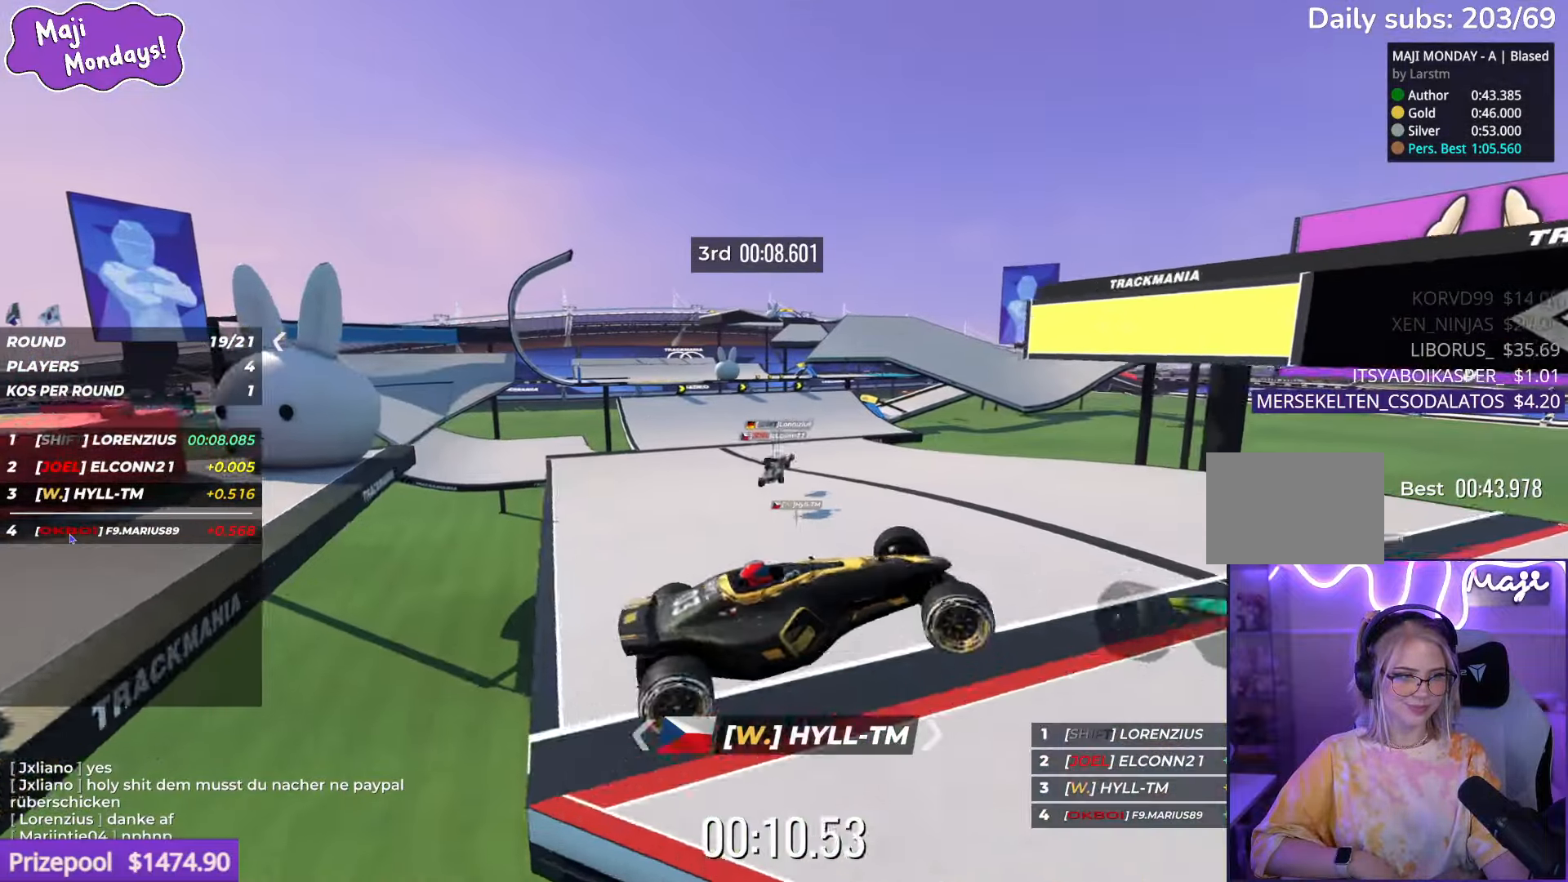
{"keys": ["up"], "events": [[150, "right", "up"]]}
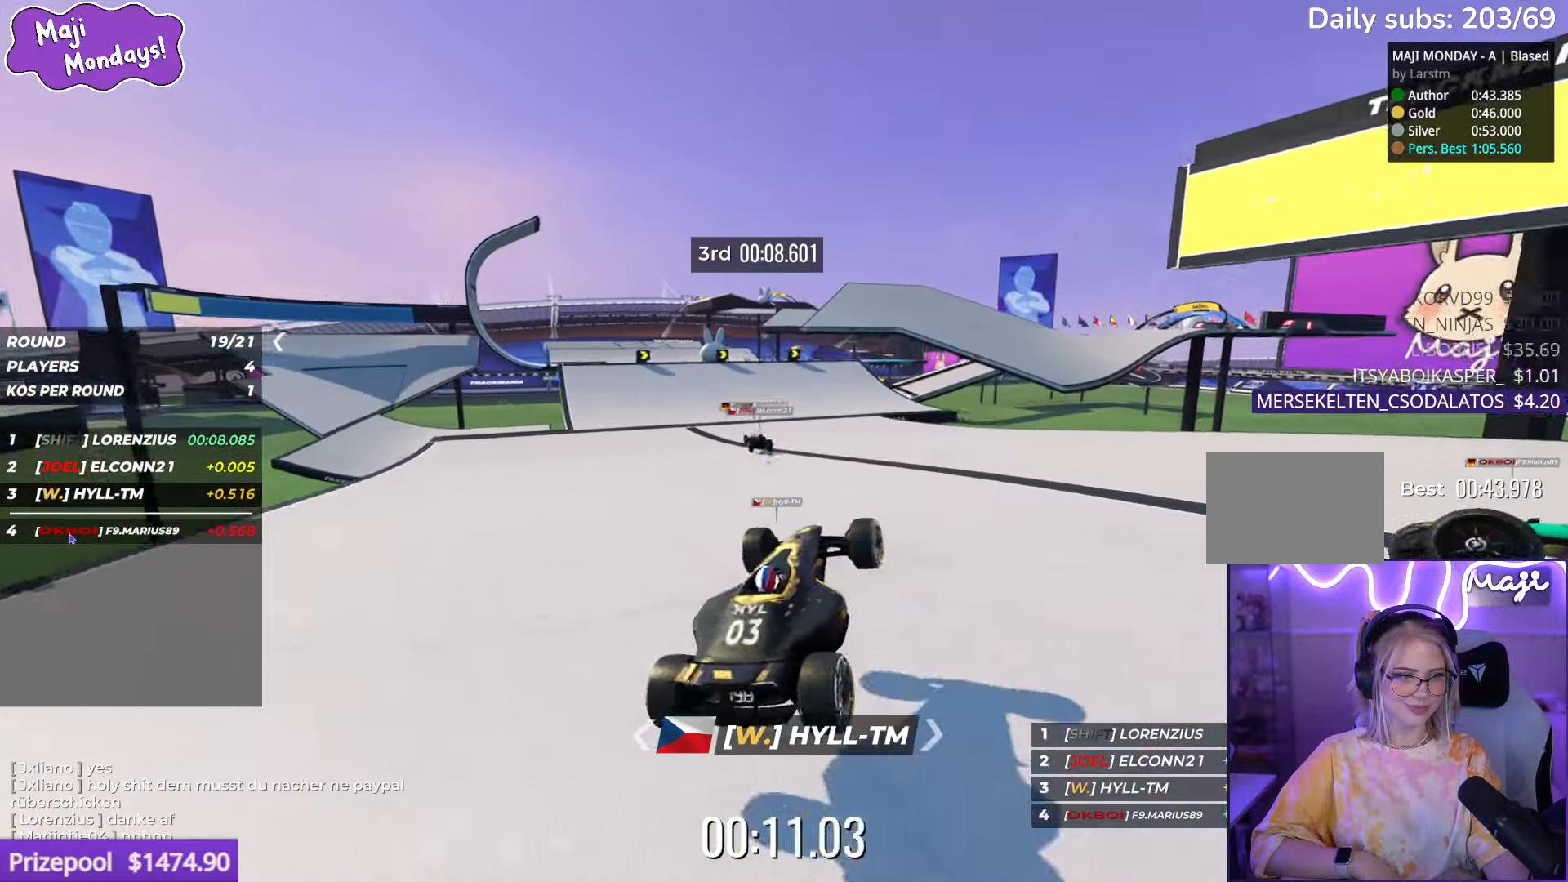
{"keys": ["up"], "events": [[300, "left", "down"], [416, "left", "up"]]}
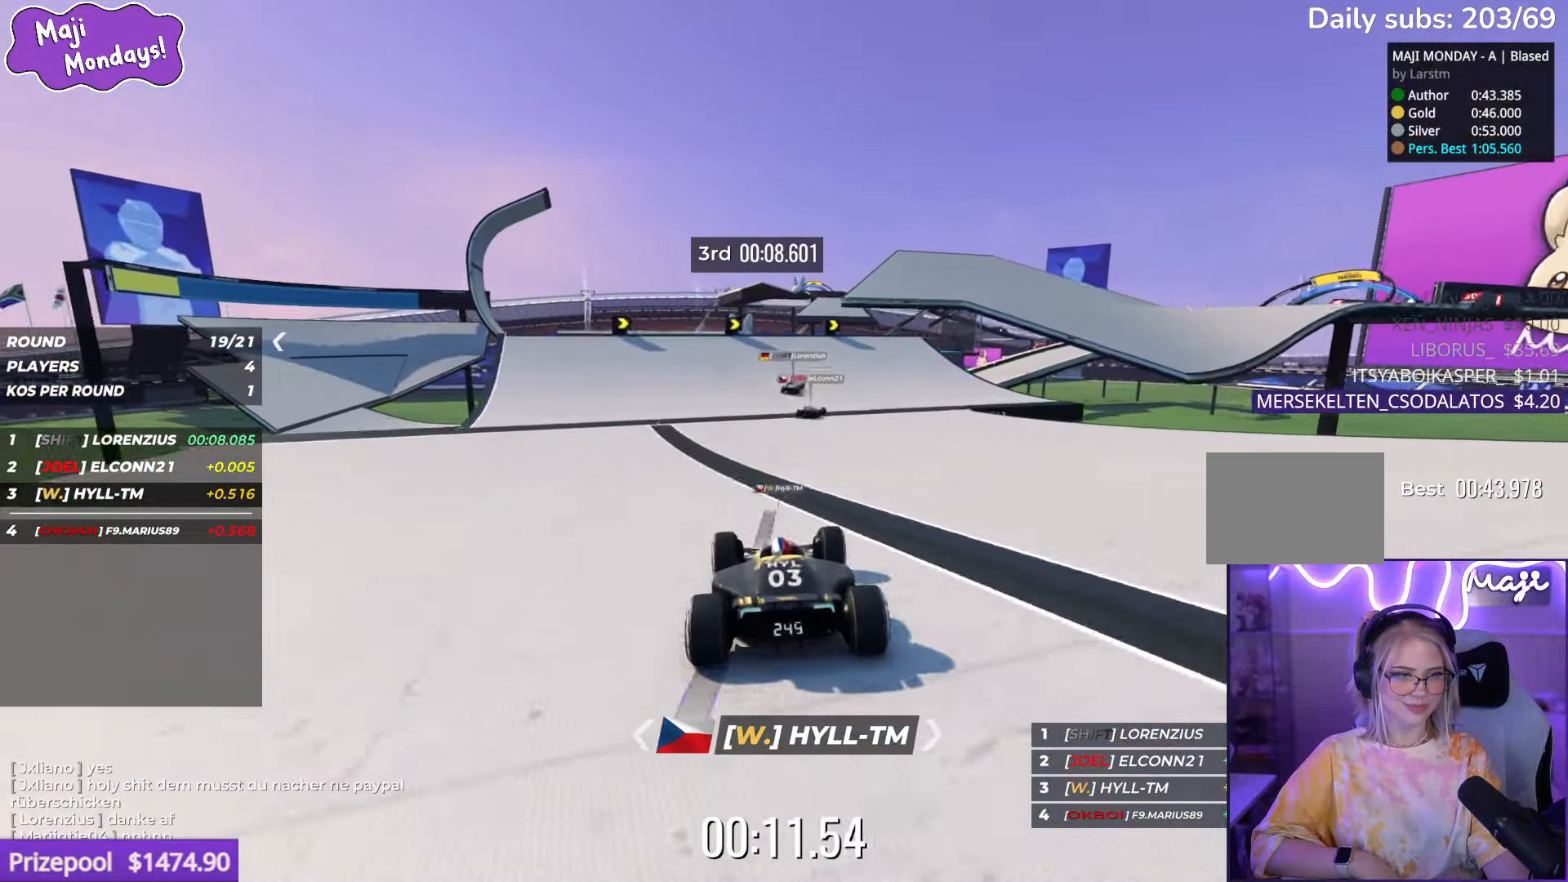
{"keys": ["right", "up"], "events": [[166, "right", "down"]]}
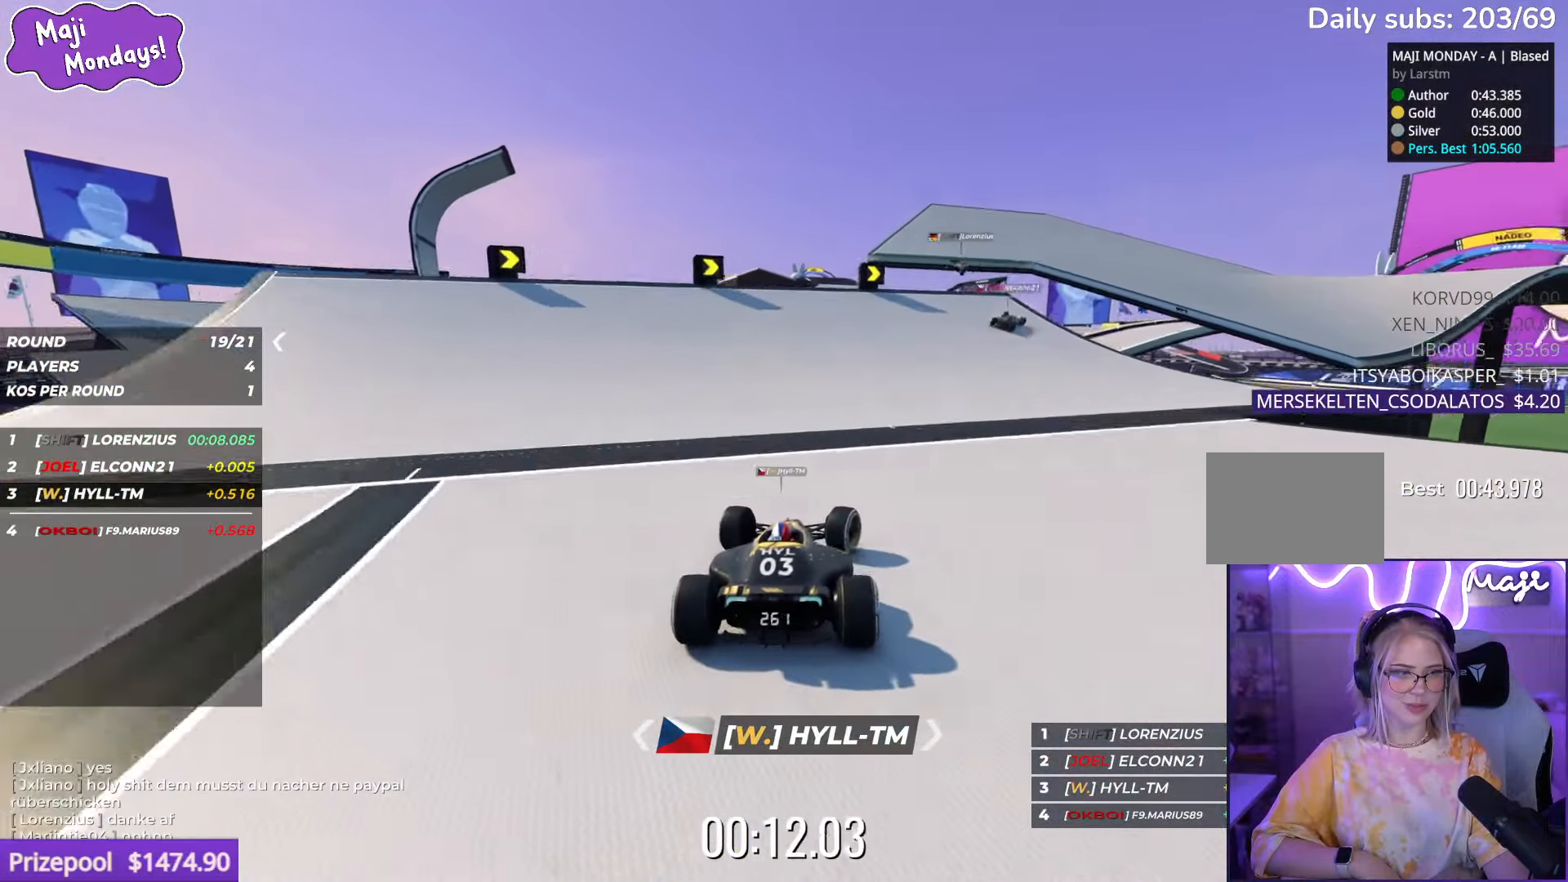
{"keys": ["right", "up"], "events": []}
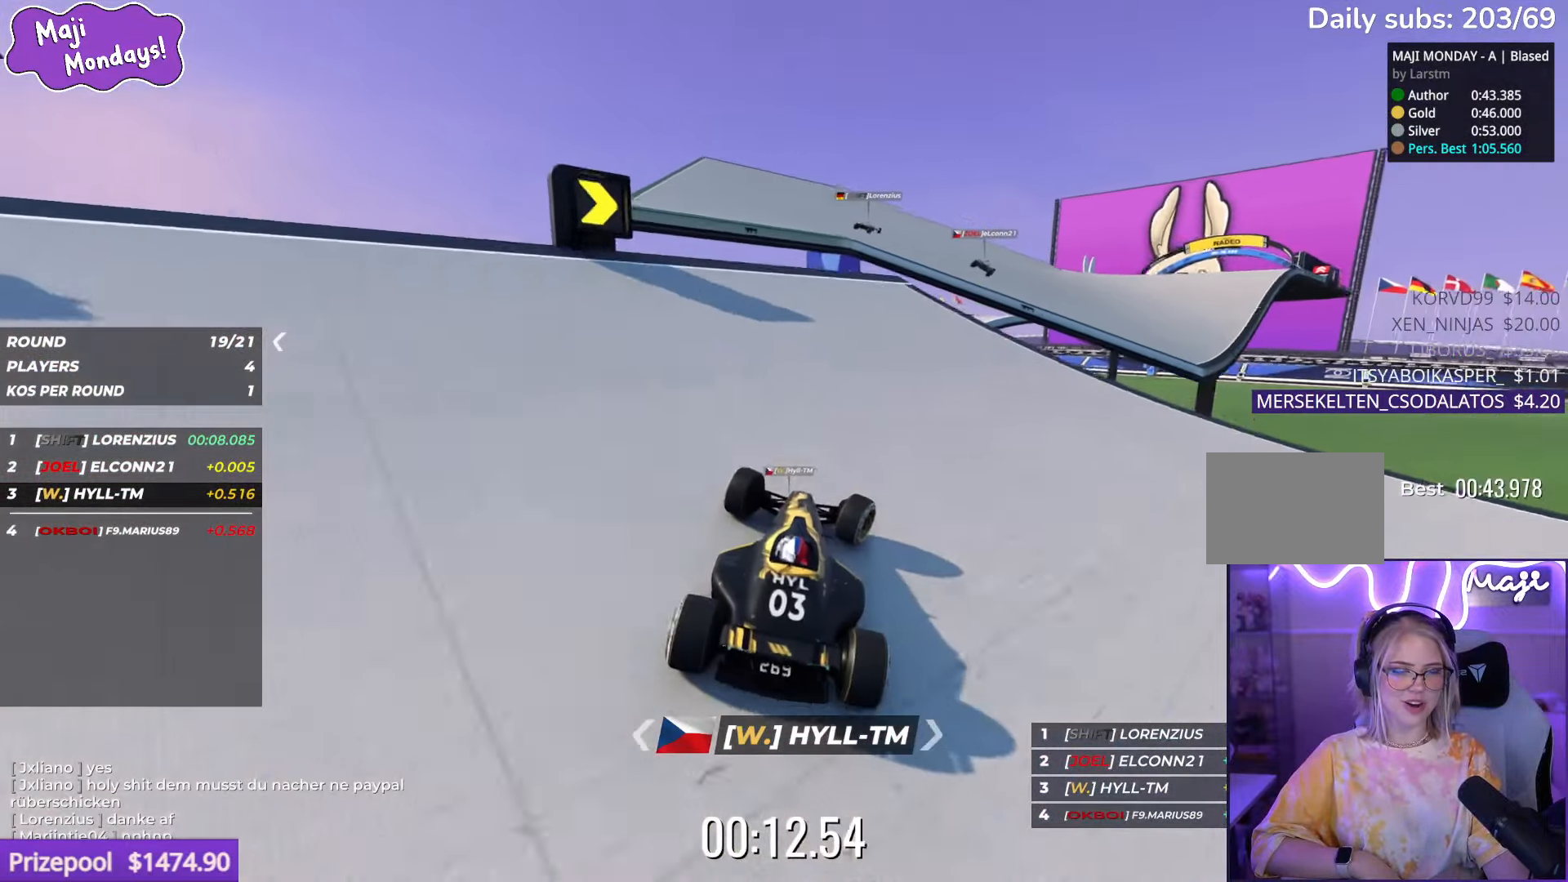
{"keys": ["down", "left", "up"], "events": [[250, "right", "up"], [350, "left", "down"], [433, "down", "down"]]}